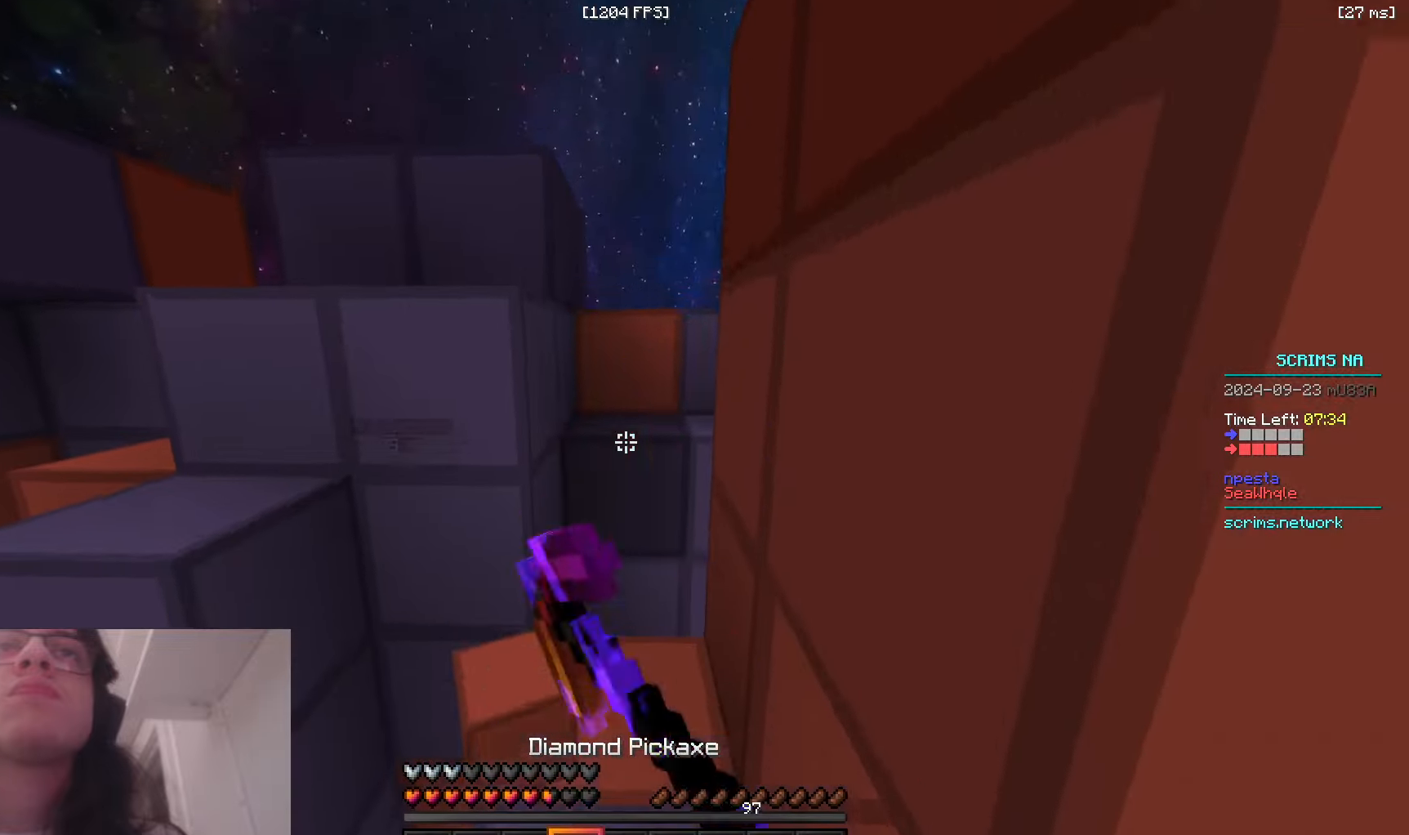
Gameplay with keyboard and mouse; each line is a JSON object with the keys and mouse buttons held at the frame after it. "events" lists presses ("down") and releases ("up") of "a", "d", "s", "space", "w", "mouse_left" and "mouse_right" between this image and that frame as [ms after this image, input, new state], when the widget could be followed in between. "mouse_left", "mouse_right" = the "left", "right" buttons of the "mouse" list. No other keys are recorded. Fast repeated clicks can show as one long hold. Mouse movement is not recorded.
{"keys": ["space", "w"], "mouse": ["left"], "events": [[100, "a", "up"], [433, "space", "down"]]}
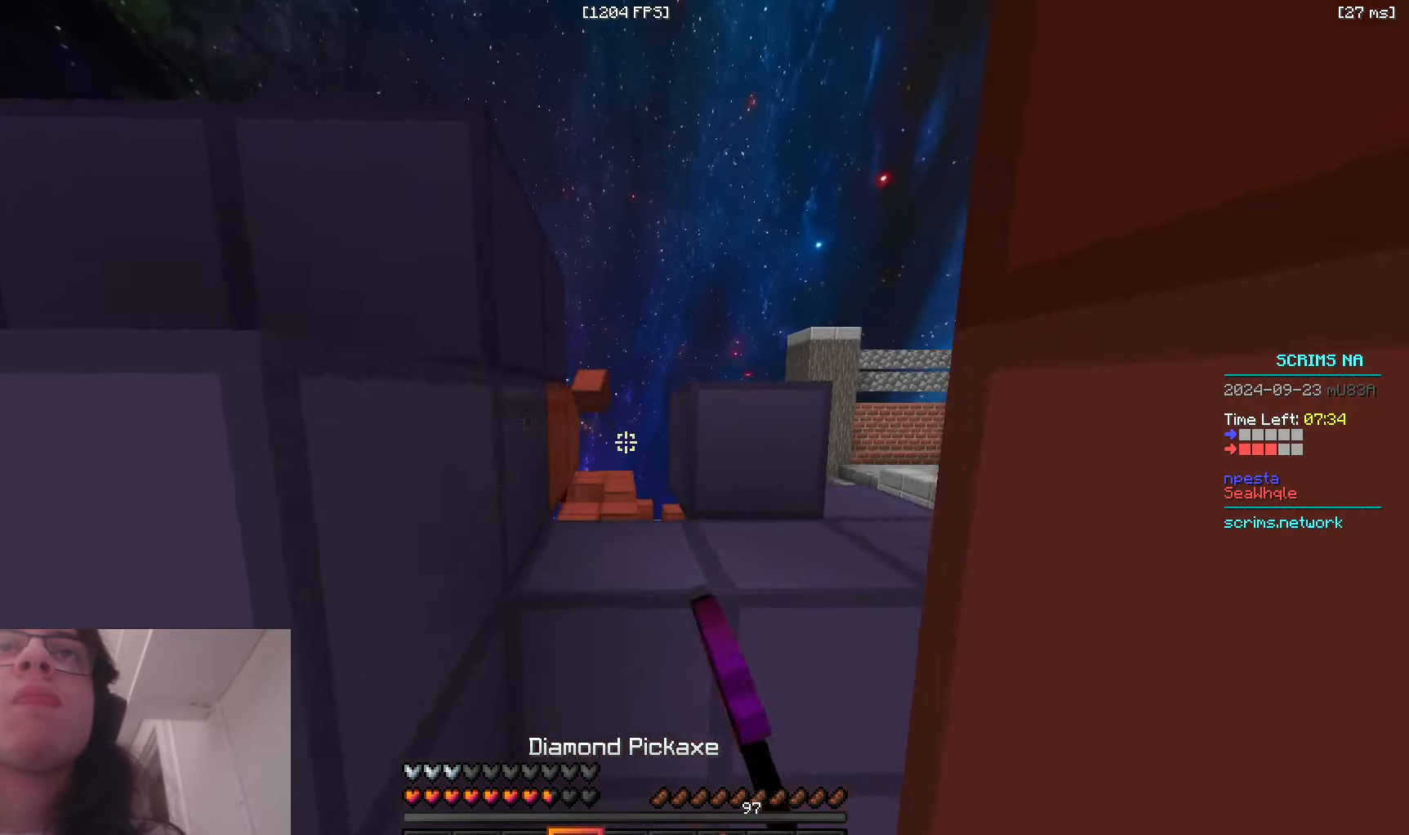
{"keys": ["d", "space", "w"], "mouse": [], "events": [[83, "a", "down"], [183, "space", "up"], [200, "mouse_left", "up"], [350, "a", "up"], [350, "space", "down"], [433, "d", "down"]]}
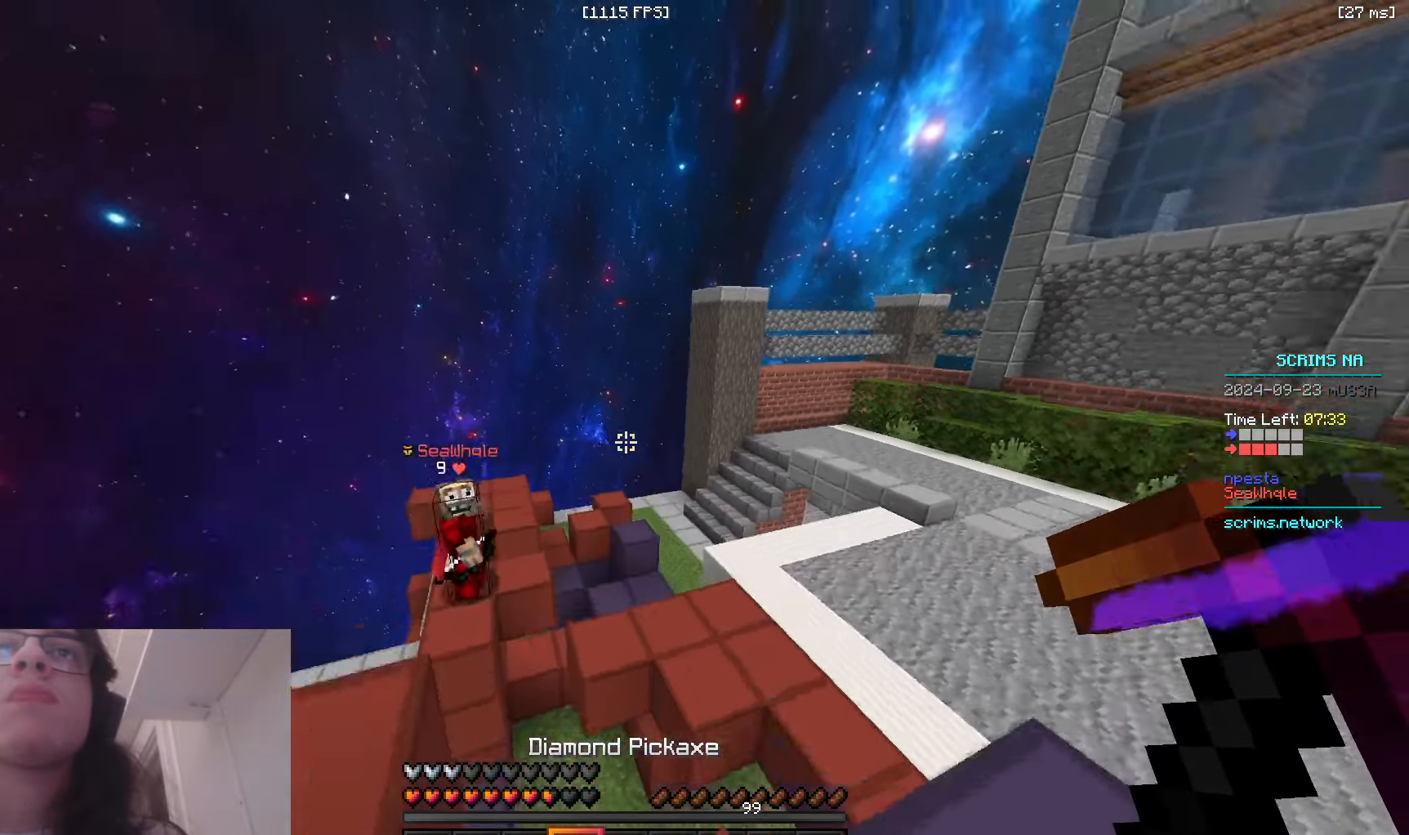
{"keys": ["d", "w"], "mouse": [], "events": [[83, "space", "up"]]}
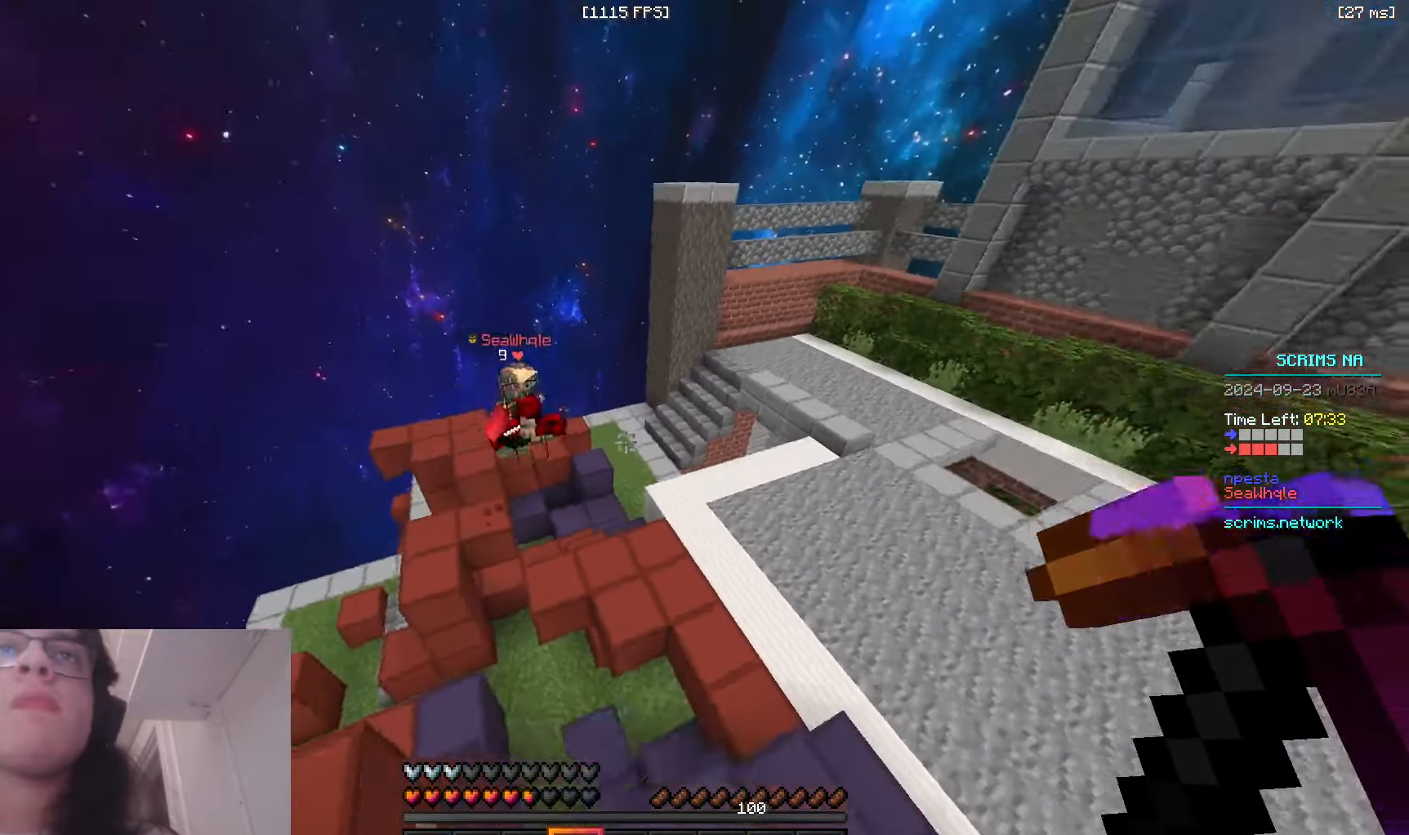
{"keys": ["space", "w"], "mouse": [], "events": [[166, "space", "down"], [216, "d", "up"]]}
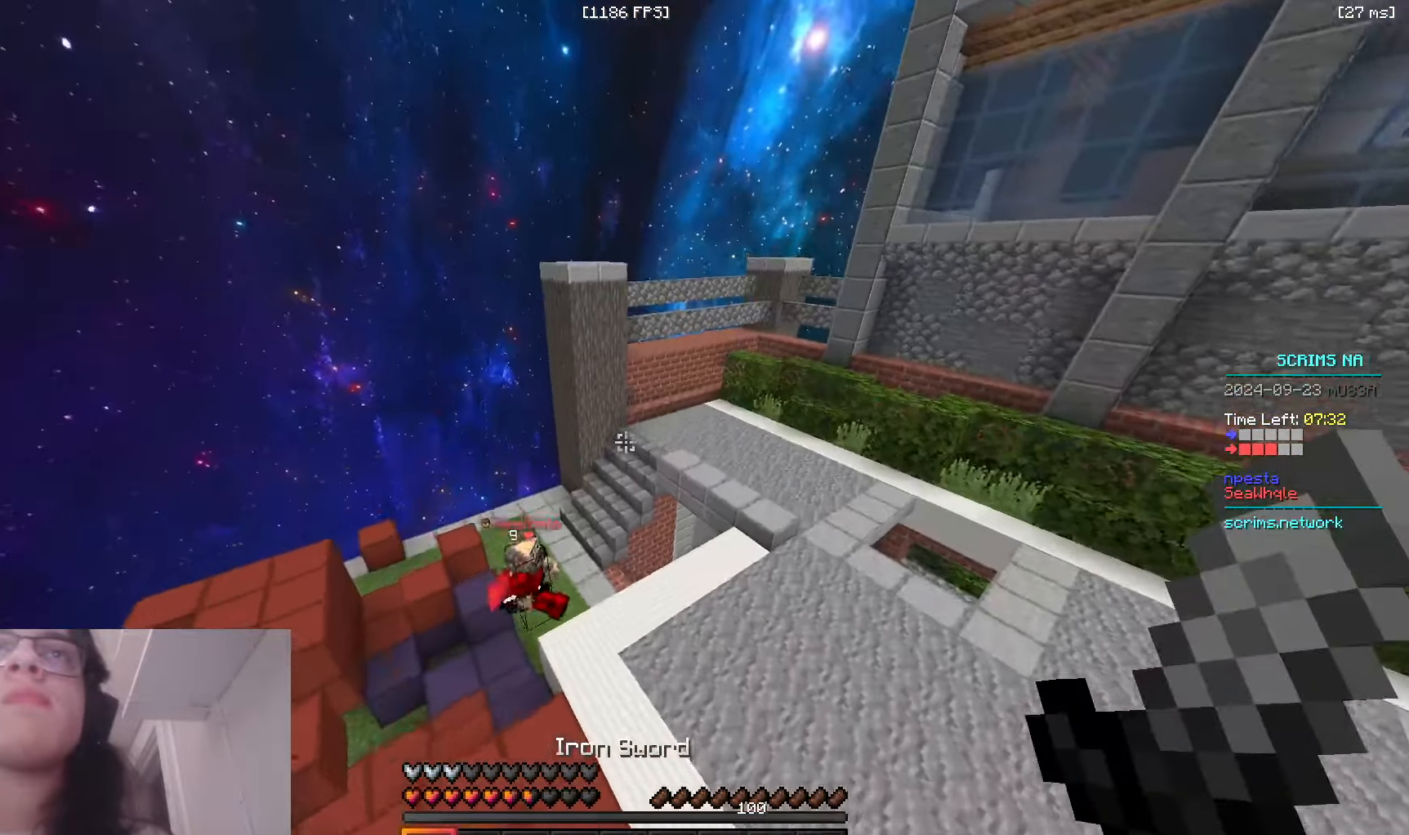
{"keys": ["space", "w"], "mouse": [], "events": [[216, "space", "up"], [400, "space", "down"]]}
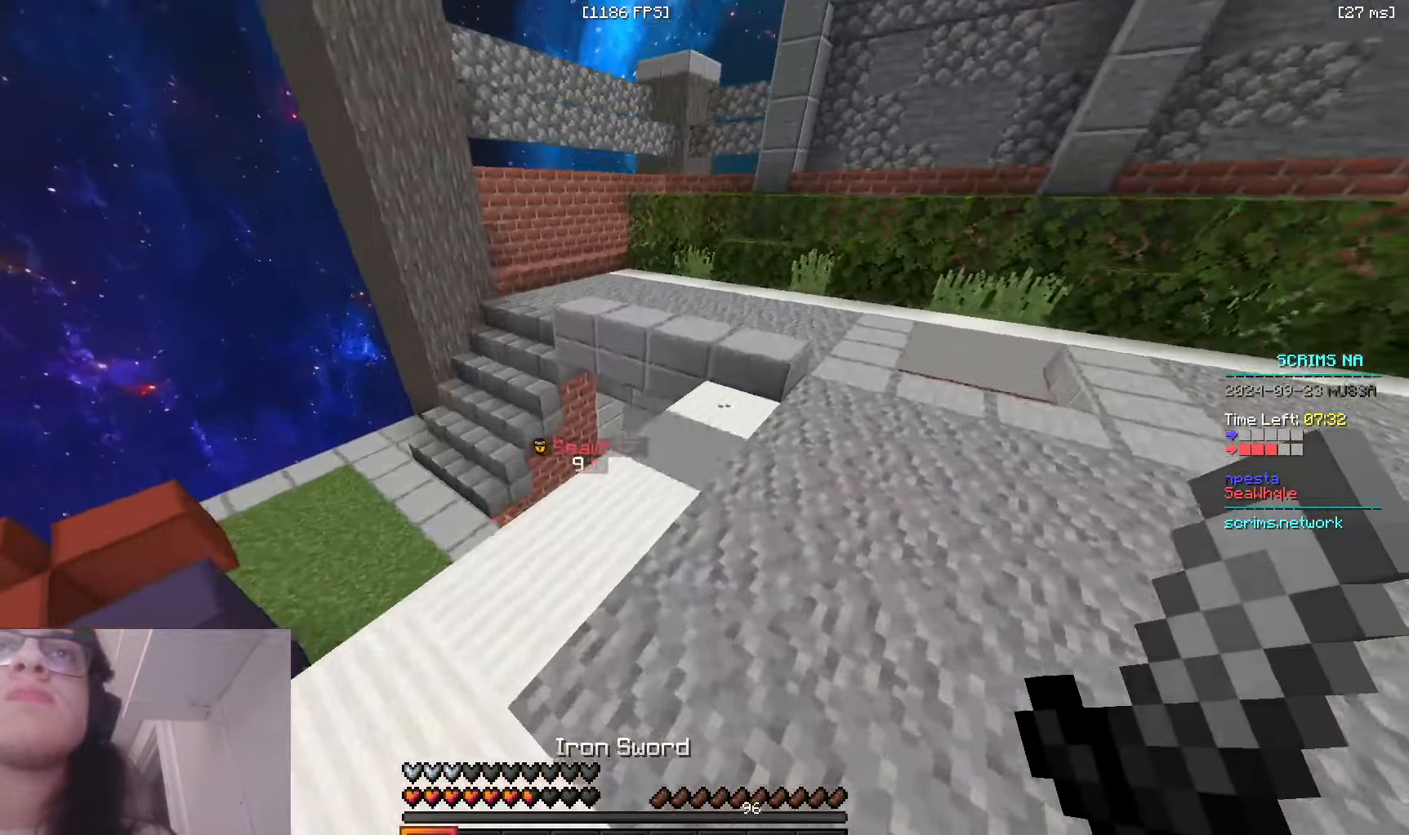
{"keys": ["d", "w"], "mouse": [], "events": [[316, "space", "up"], [416, "d", "down"]]}
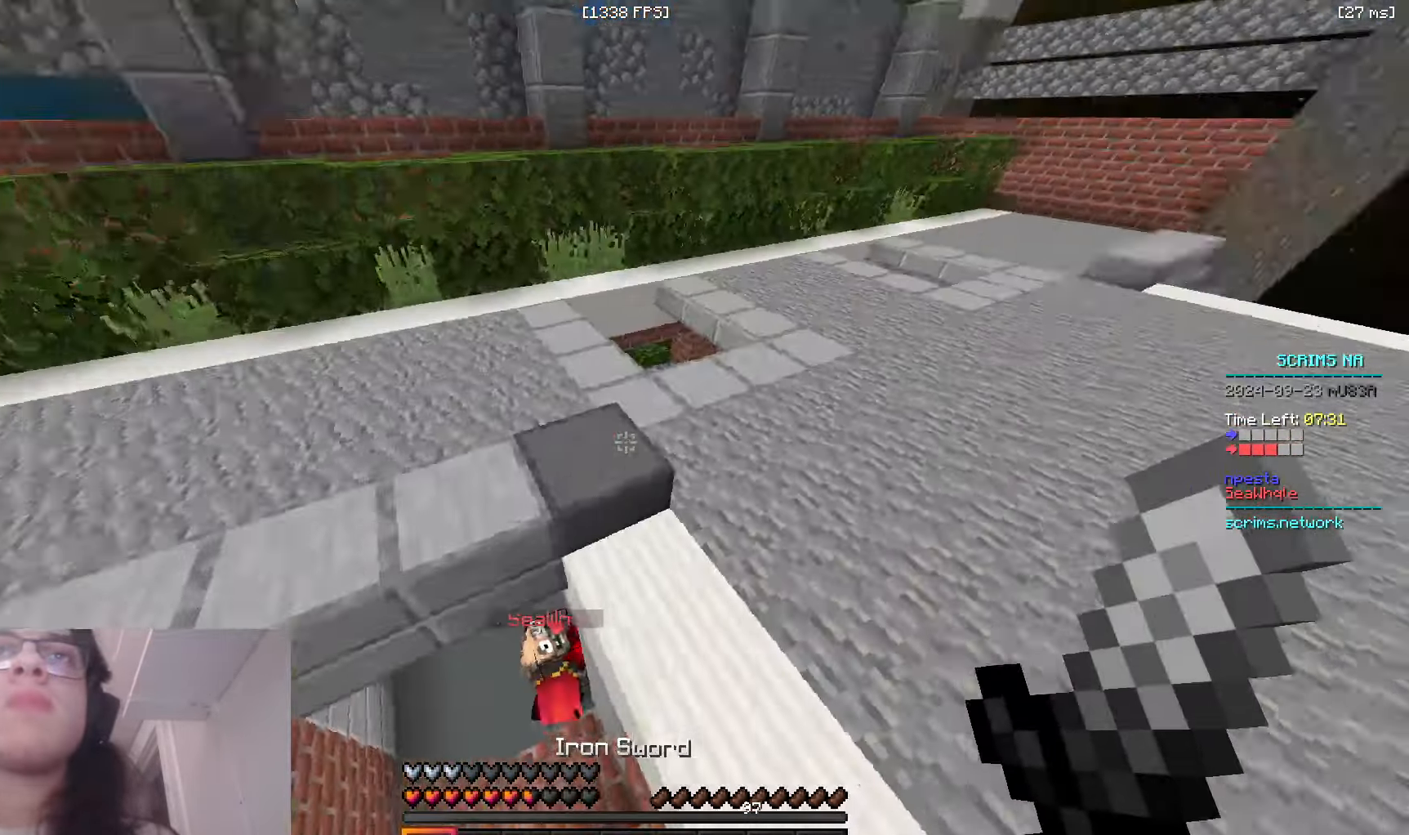
{"keys": ["a", "w"], "mouse": ["left"], "events": [[183, "d", "up"], [333, "a", "down"], [366, "mouse_left", "down"]]}
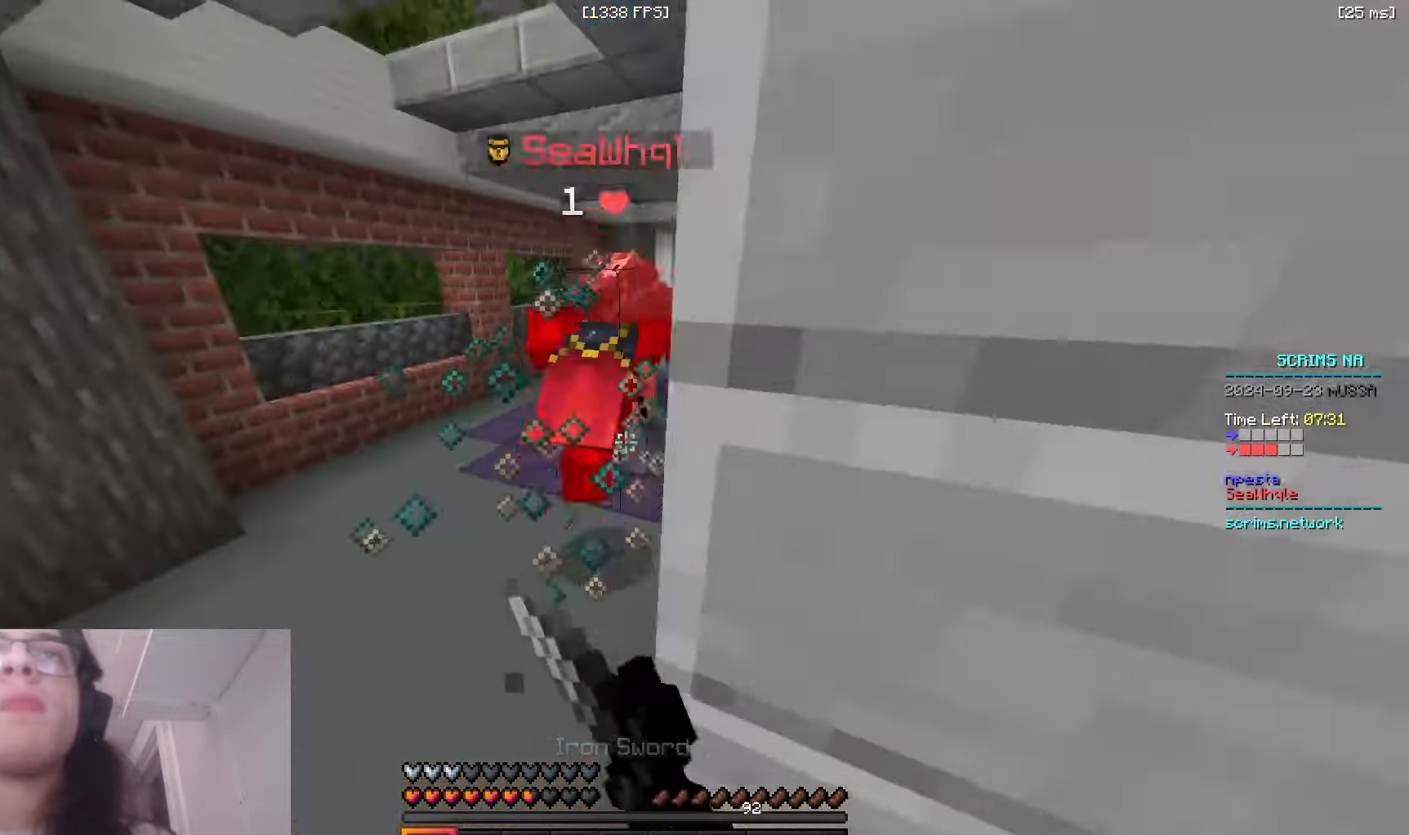
{"keys": ["space", "w"], "mouse": [], "events": [[133, "a", "up"], [366, "mouse_left", "up"], [450, "space", "down"]]}
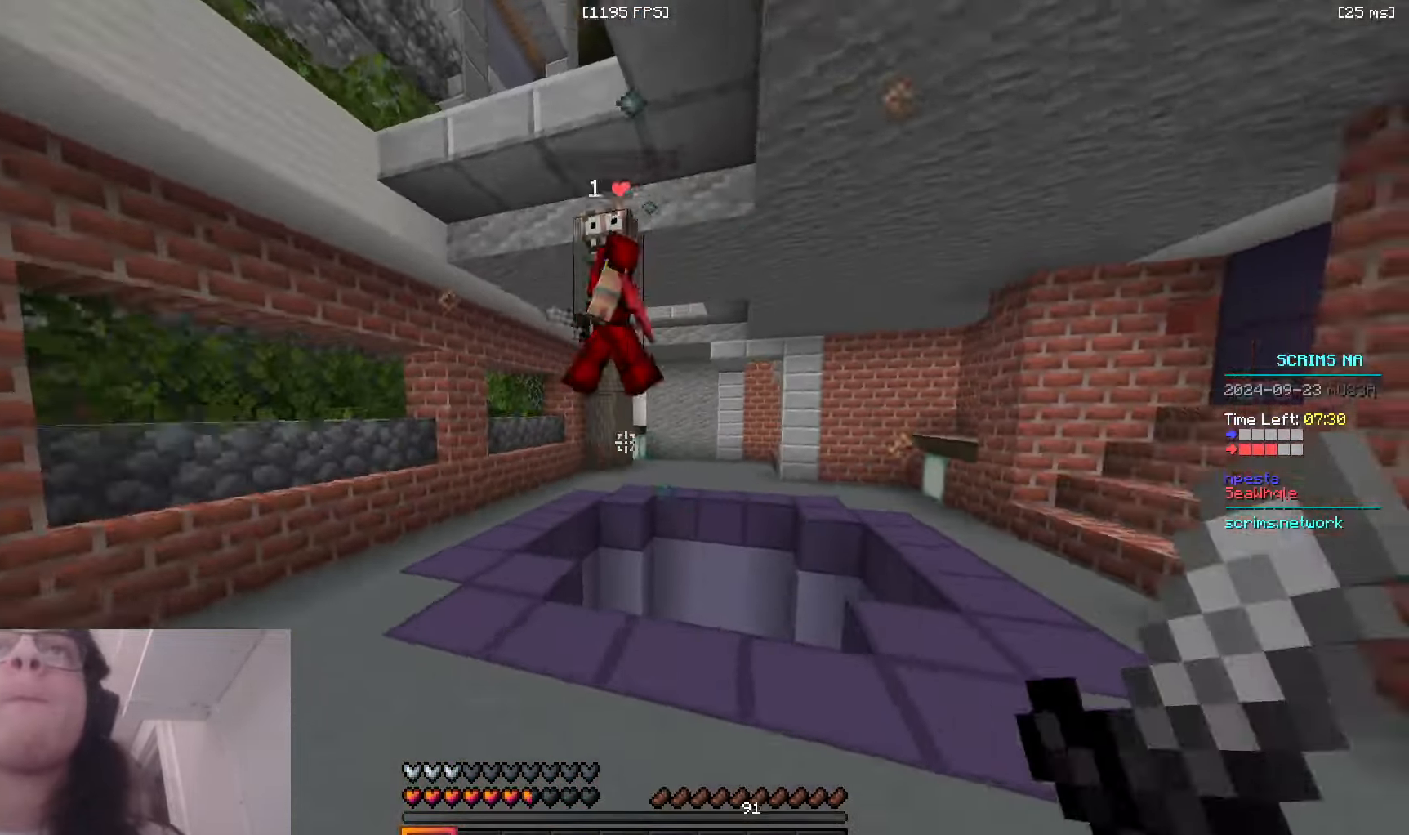
{"keys": ["w"], "mouse": ["right"], "events": [[166, "mouse_right", "down"], [233, "space", "up"]]}
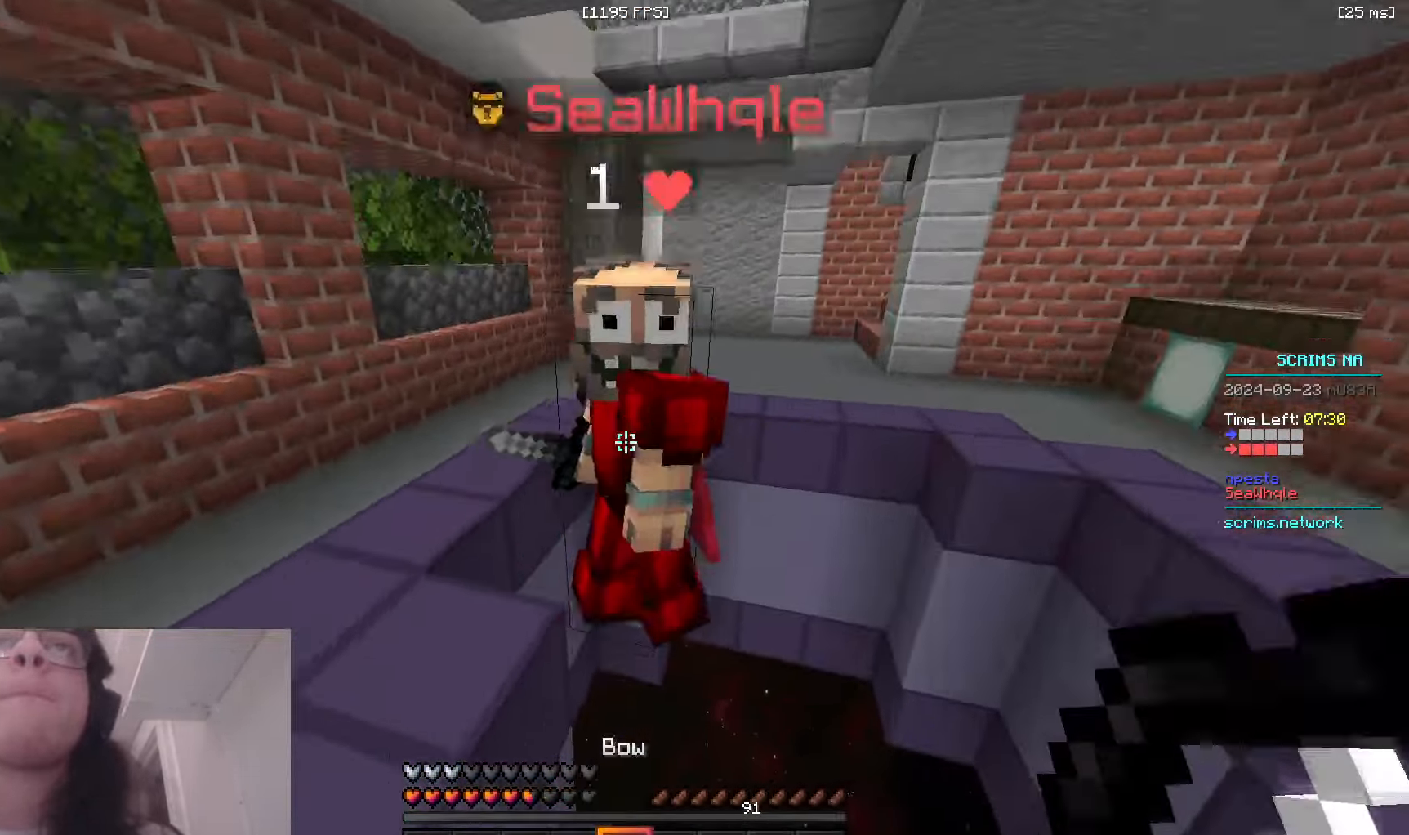
{"keys": ["w"], "mouse": [], "events": [[66, "mouse_right", "up"], [83, "mouse_left", "down"], [433, "mouse_left", "up"]]}
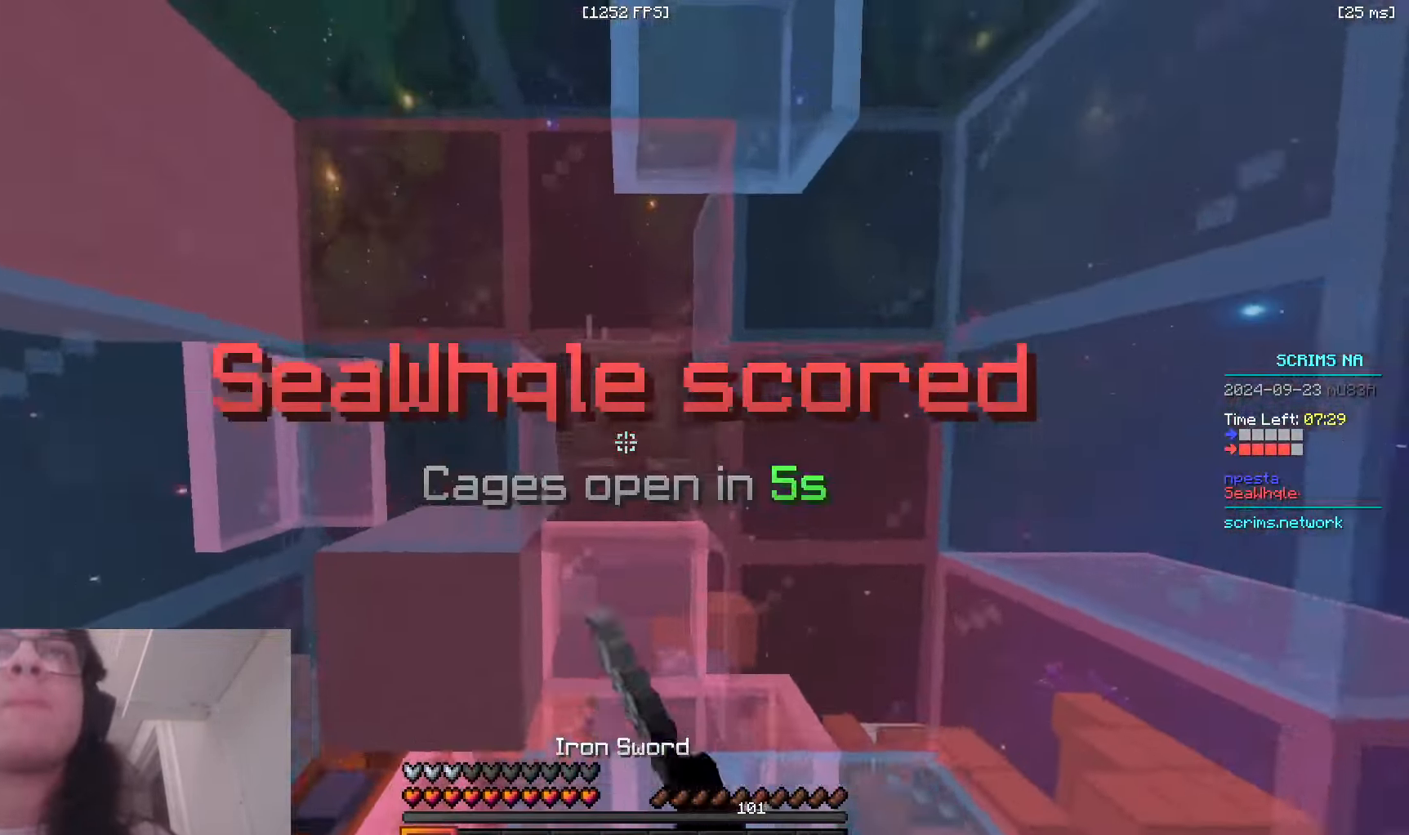
{"keys": [], "mouse": ["right"], "events": [[50, "mouse_right", "down"], [150, "w", "up"]]}
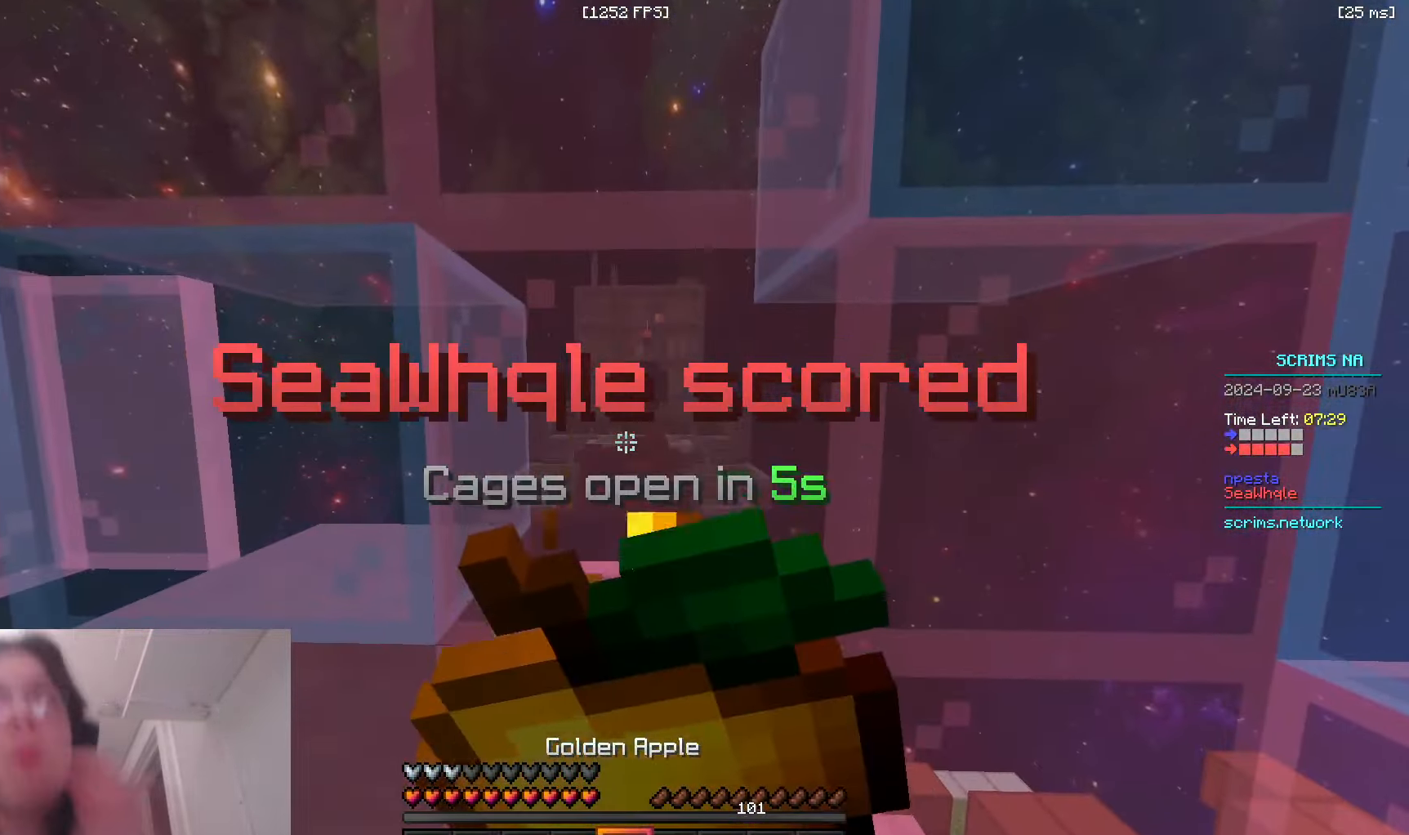
{"keys": [], "mouse": ["right"], "events": []}
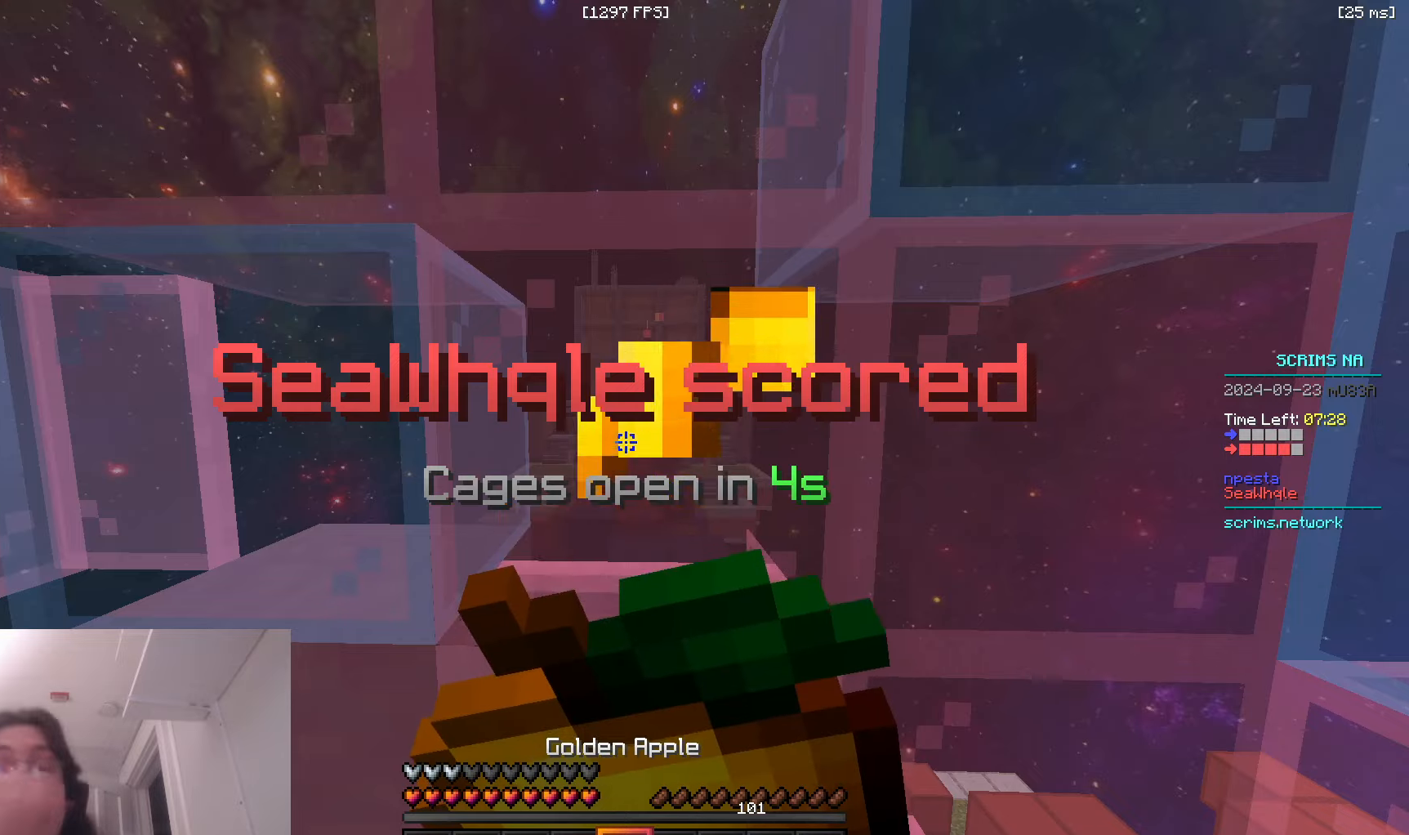
{"keys": [], "mouse": ["right"], "events": []}
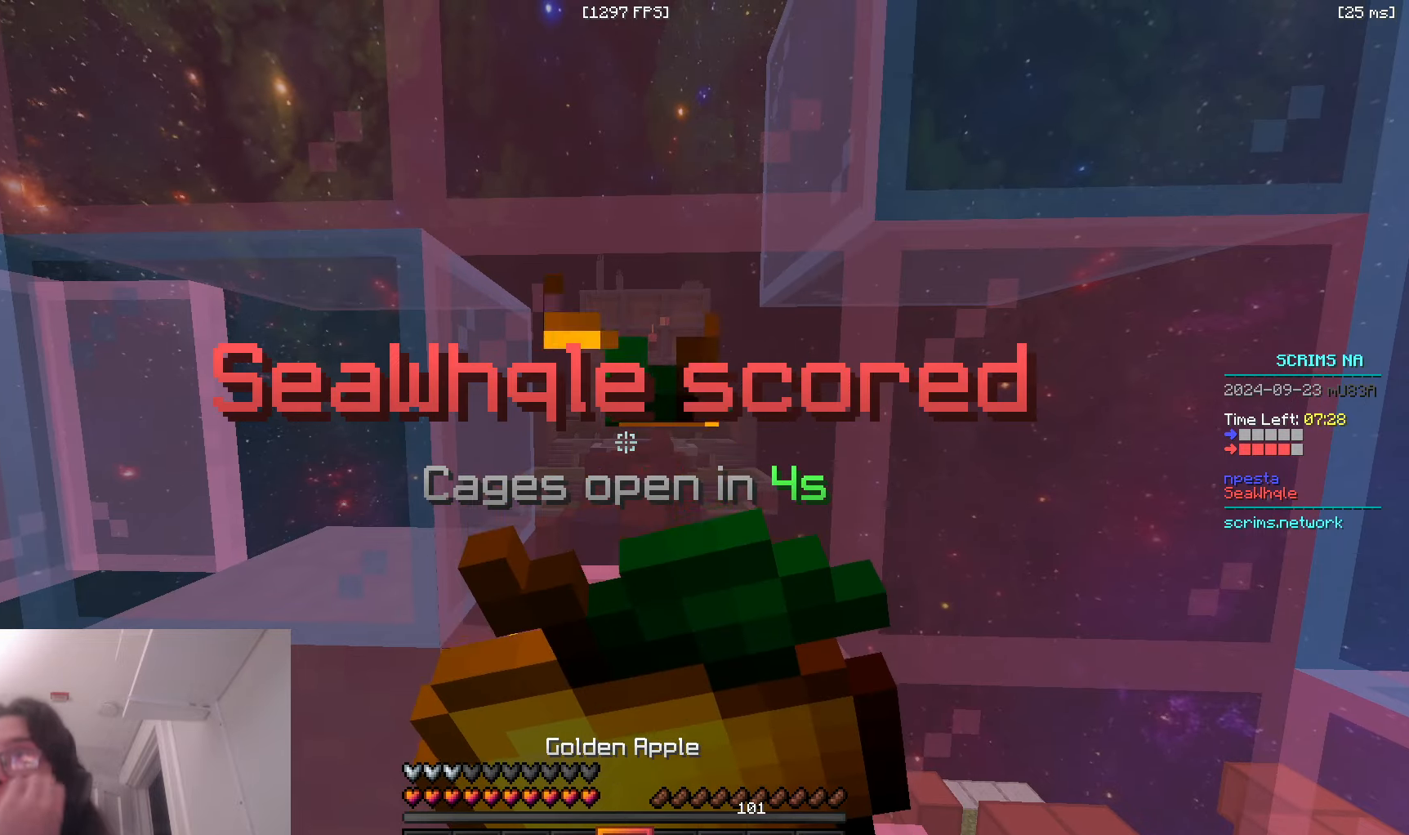
{"keys": [], "mouse": [], "events": [[483, "mouse_right", "up"]]}
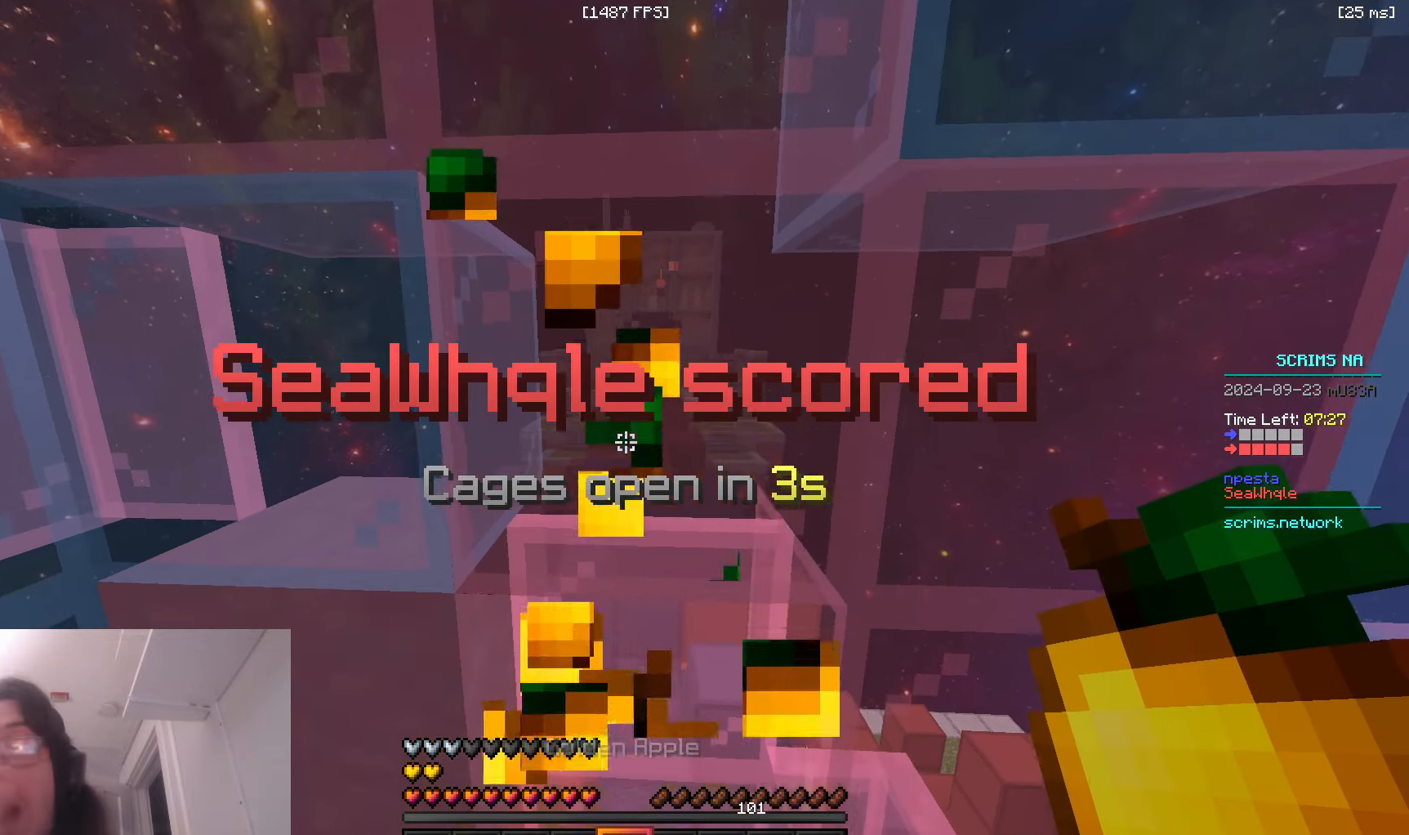
{"keys": [], "mouse": [], "events": []}
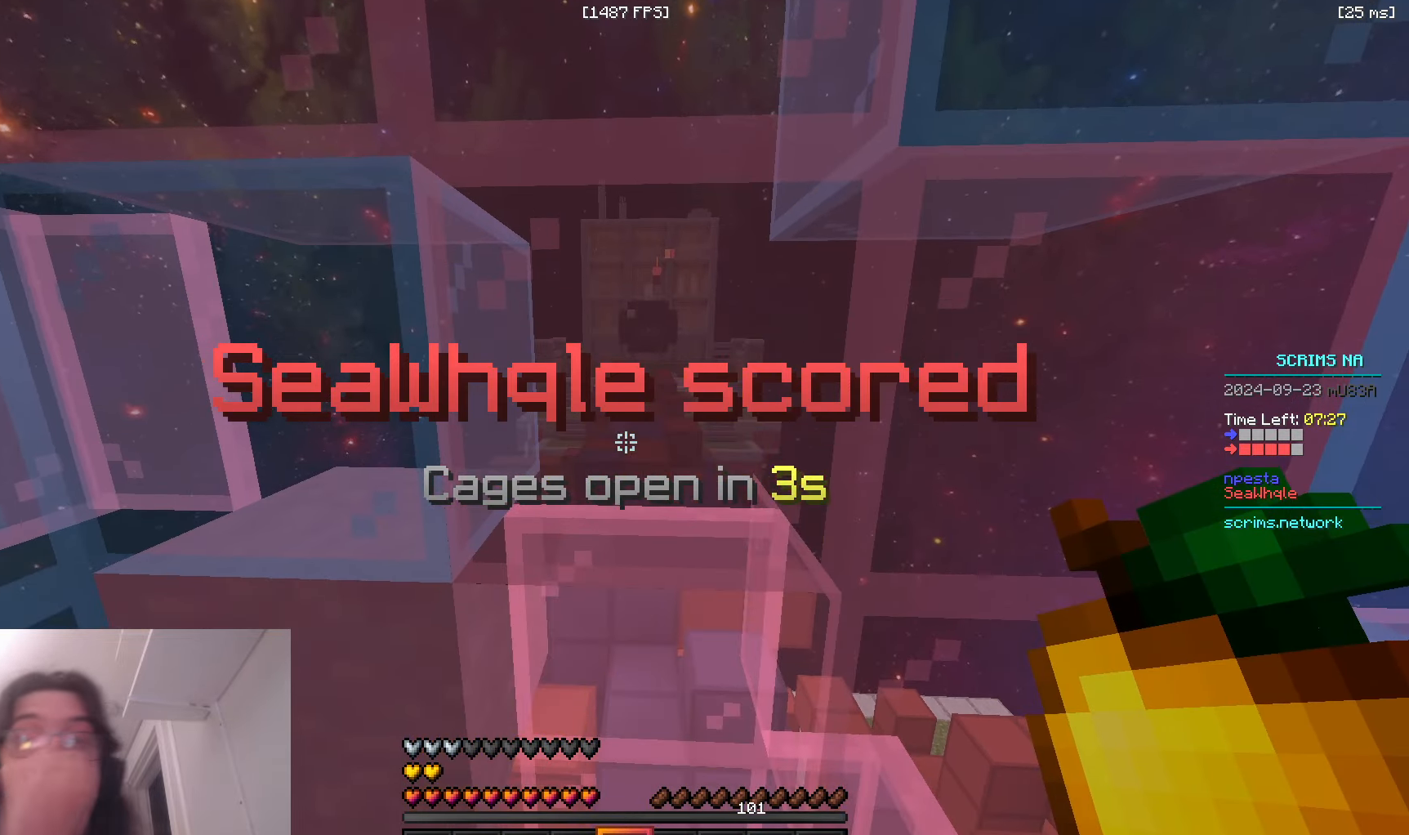
{"keys": [], "mouse": [], "events": []}
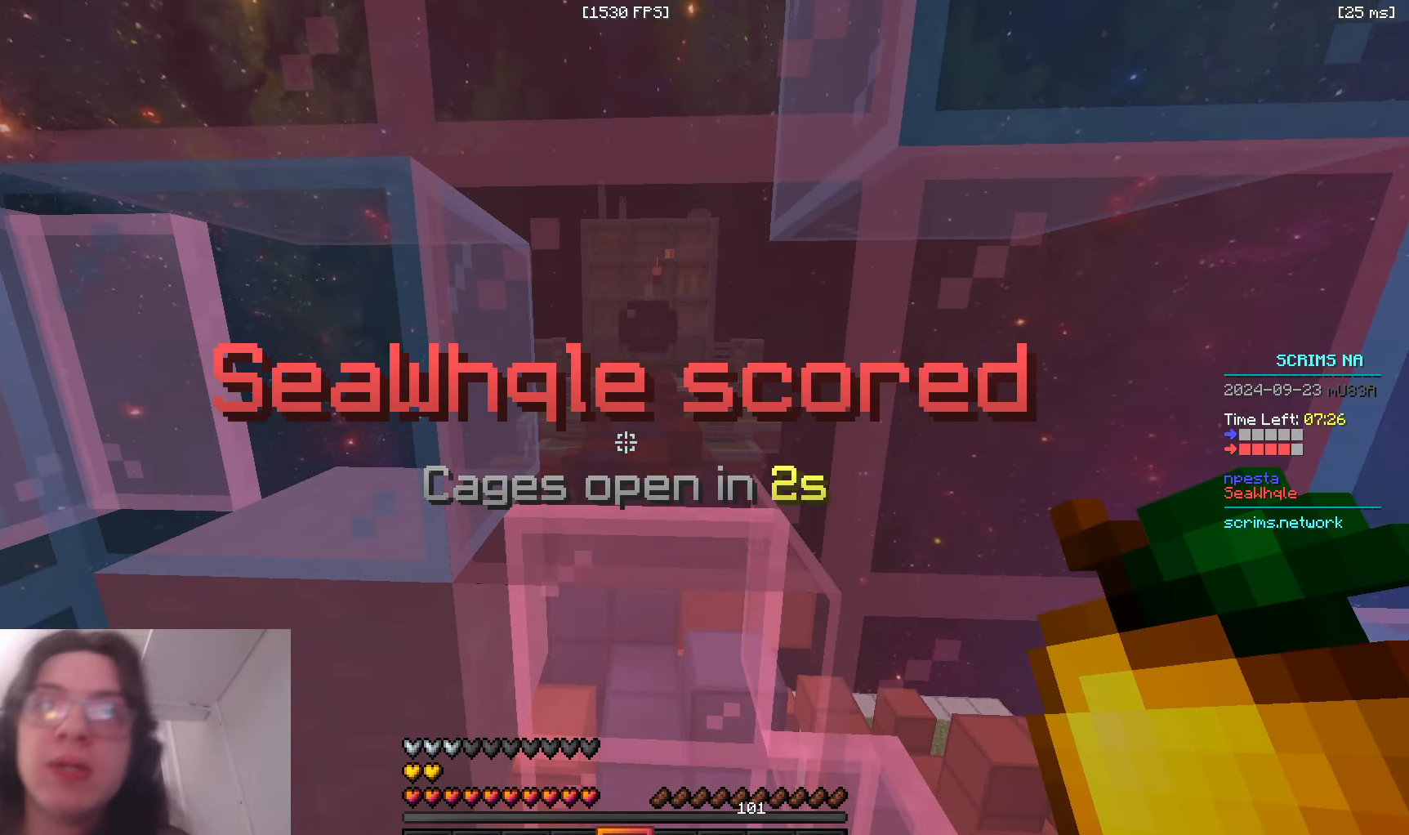
{"keys": ["s"], "mouse": [], "events": [[33, "s", "down"]]}
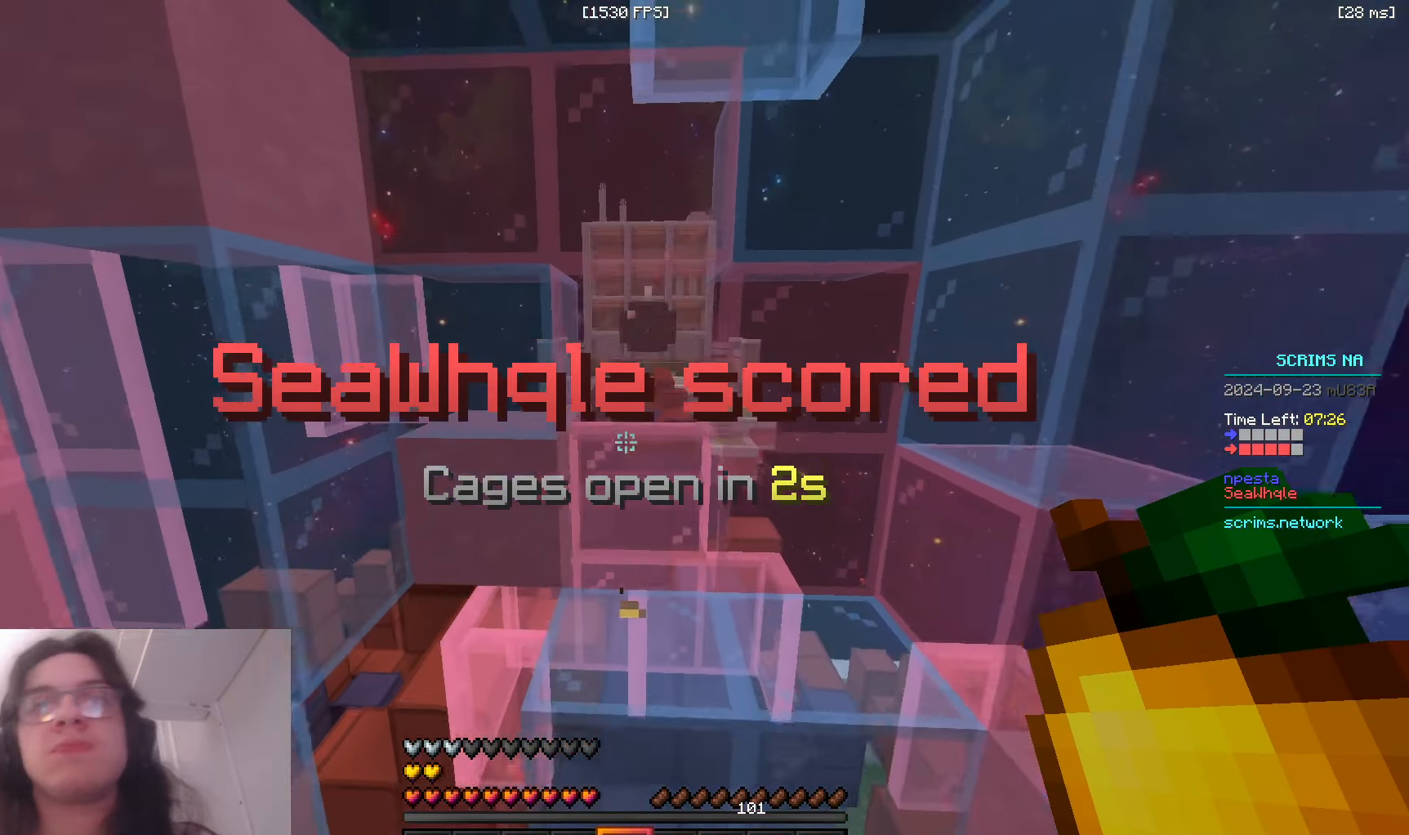
{"keys": ["s"], "mouse": [], "events": []}
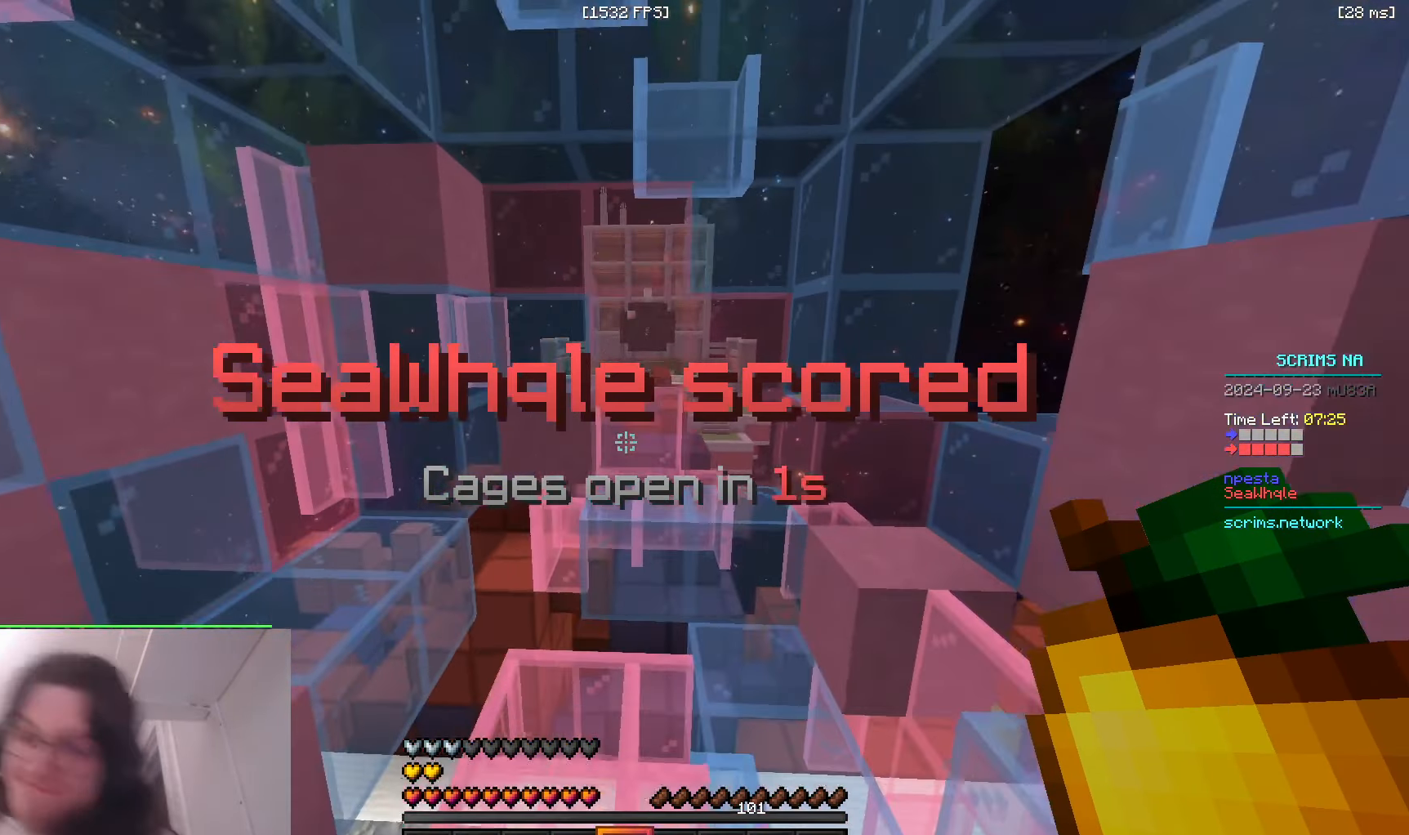
{"keys": ["a", "w"], "mouse": [], "events": [[266, "s", "up"], [416, "a", "down"], [433, "w", "down"]]}
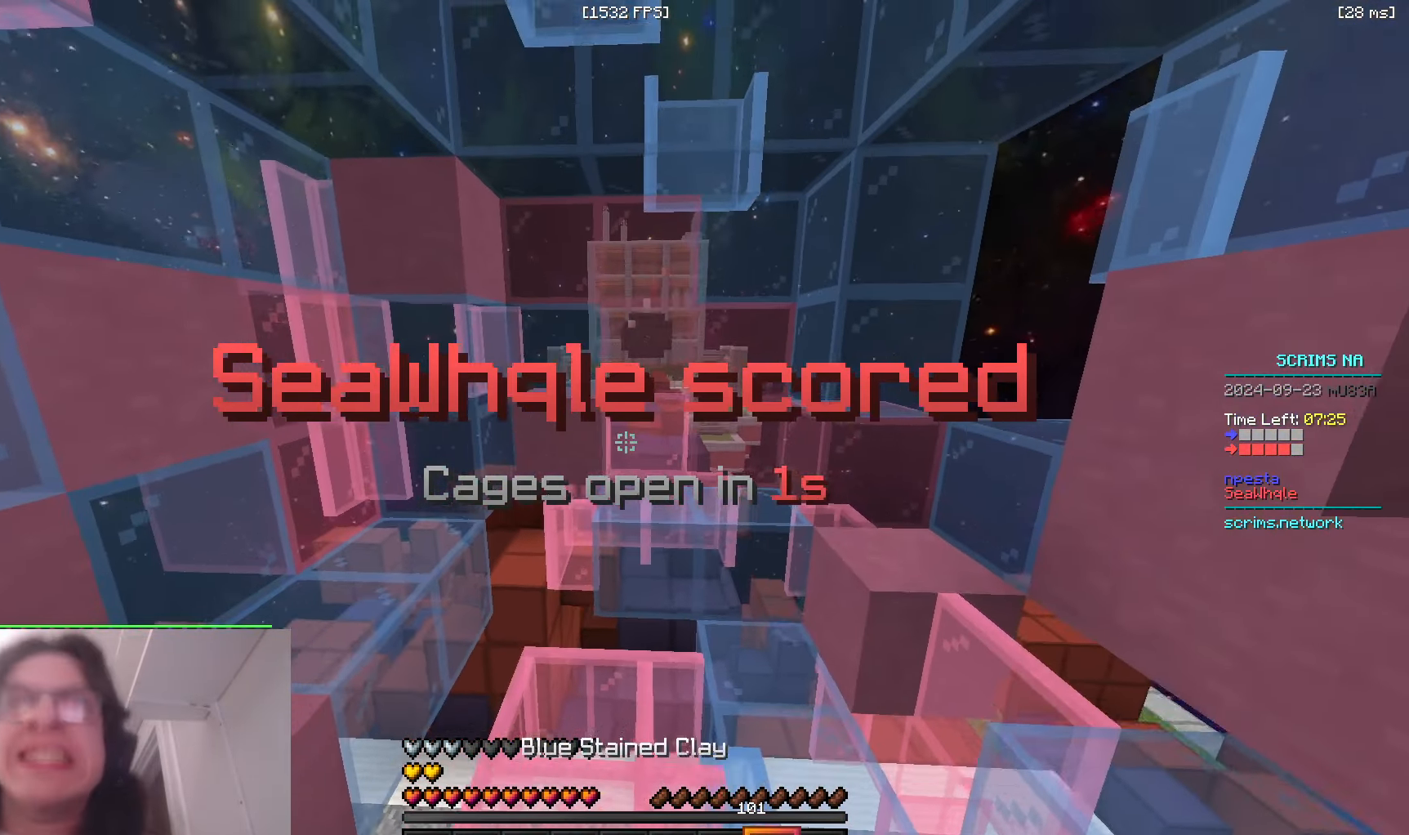
{"keys": ["space", "w"], "mouse": [], "events": [[16, "a", "up"], [266, "space", "down"]]}
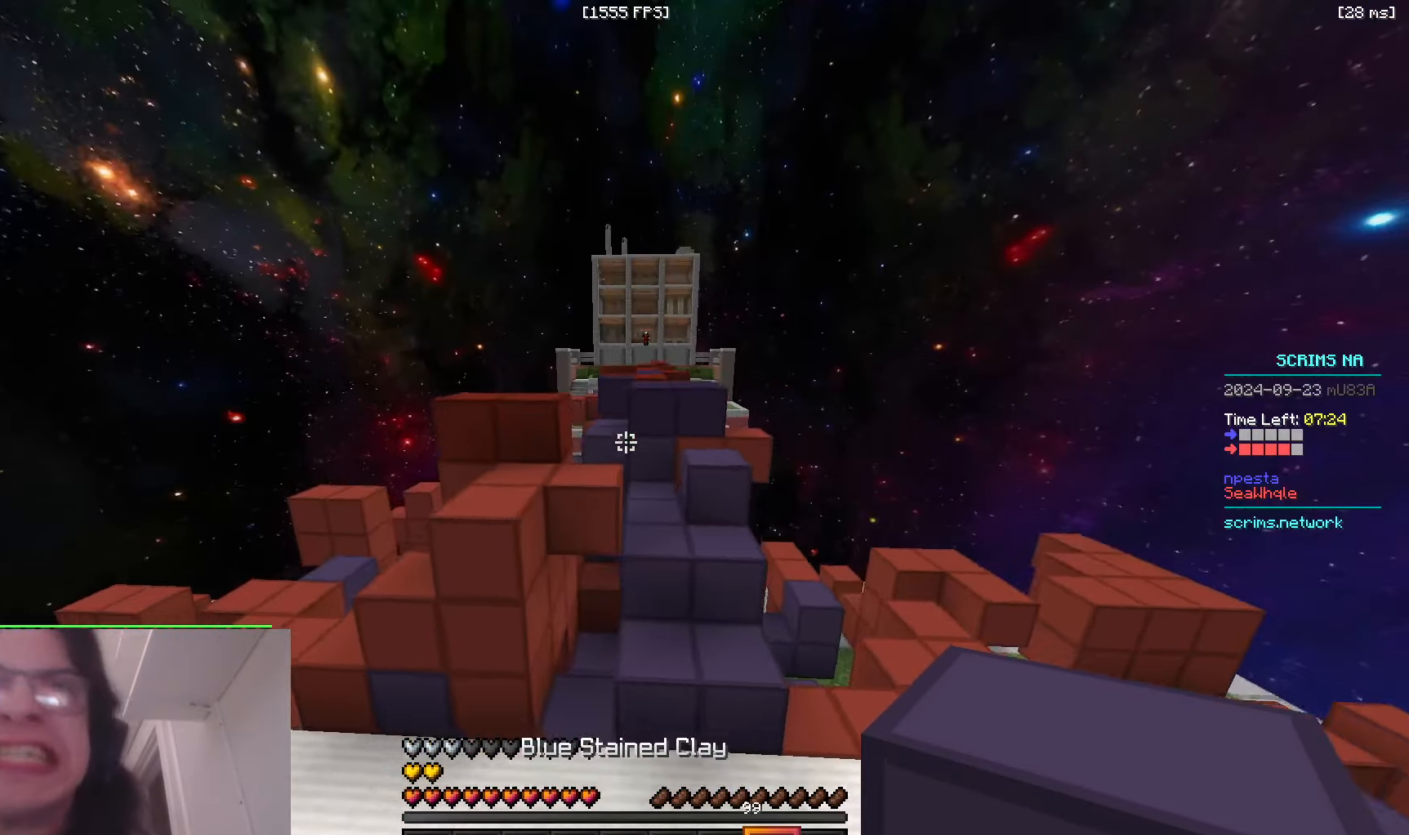
{"keys": ["w"], "mouse": [], "events": [[66, "space", "up"], [100, "d", "down"], [183, "space", "down"], [450, "d", "up"], [483, "space", "up"]]}
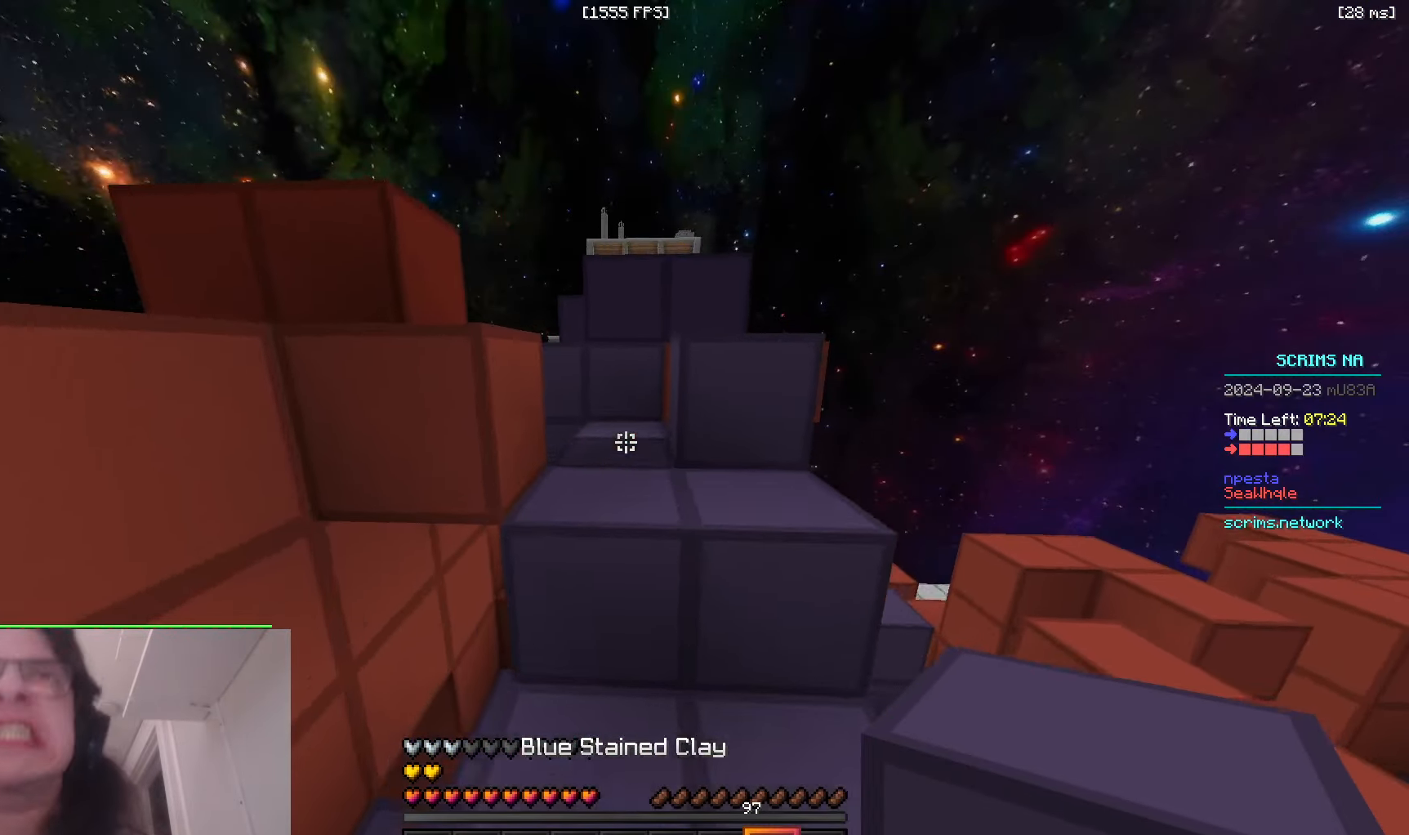
{"keys": ["a", "space", "w"], "mouse": [], "events": [[216, "space", "down"], [366, "a", "down"]]}
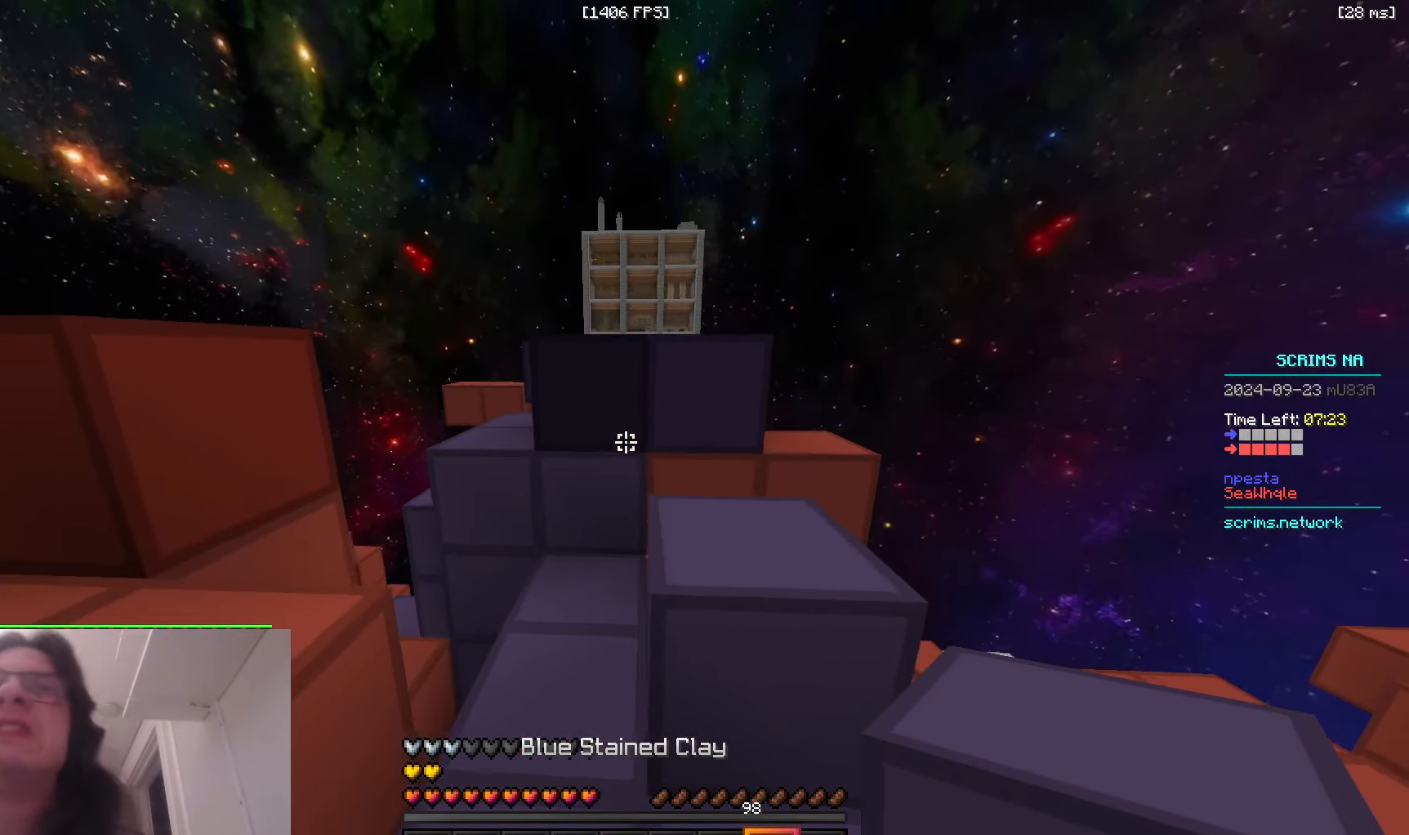
{"keys": ["a", "space", "w"], "mouse": [], "events": [[16, "d", "down"], [133, "a", "up"], [316, "a", "down"], [350, "space", "up"], [383, "d", "up"], [466, "space", "down"]]}
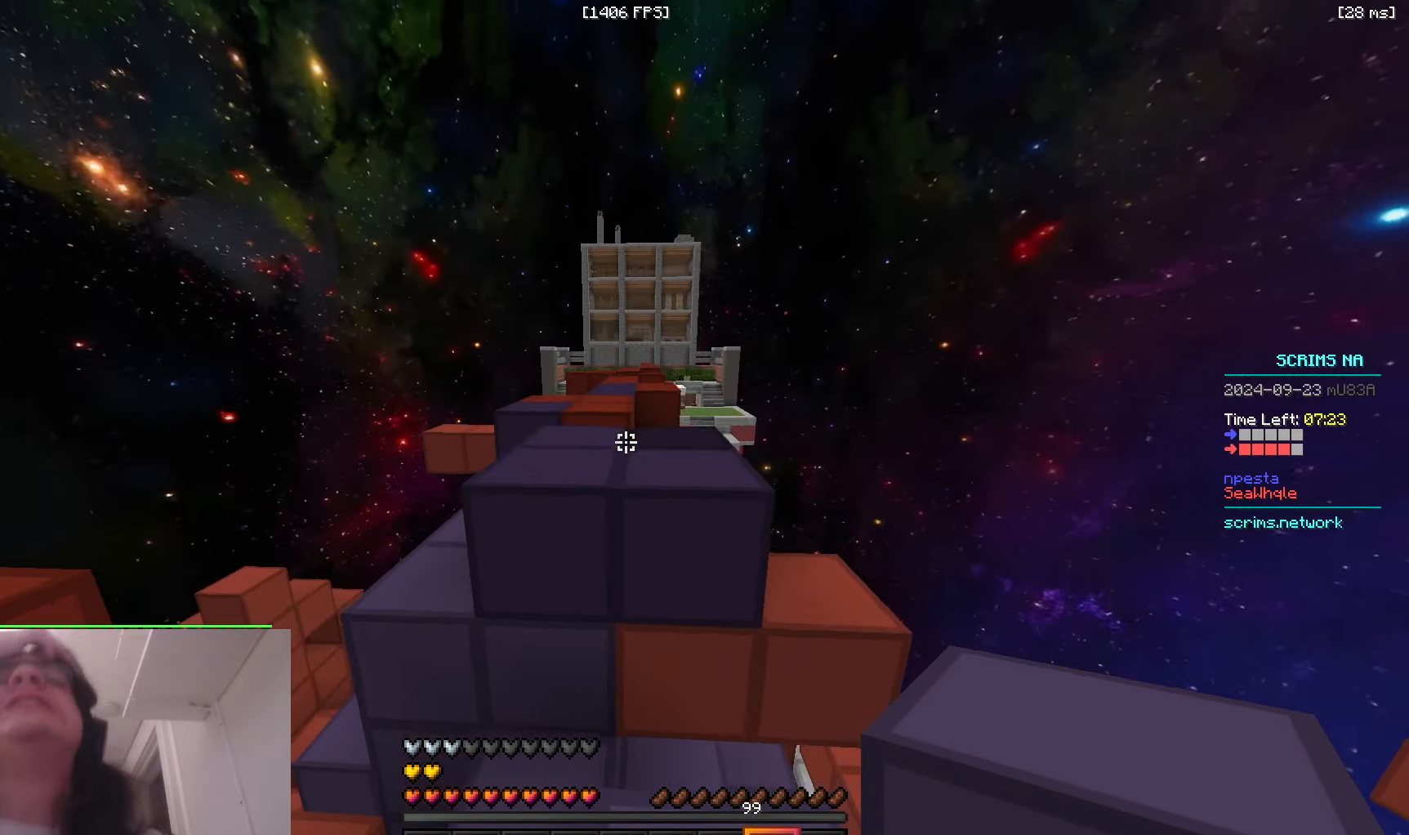
{"keys": ["space", "w"], "mouse": [], "events": [[150, "a", "up"], [350, "space", "up"], [450, "space", "down"]]}
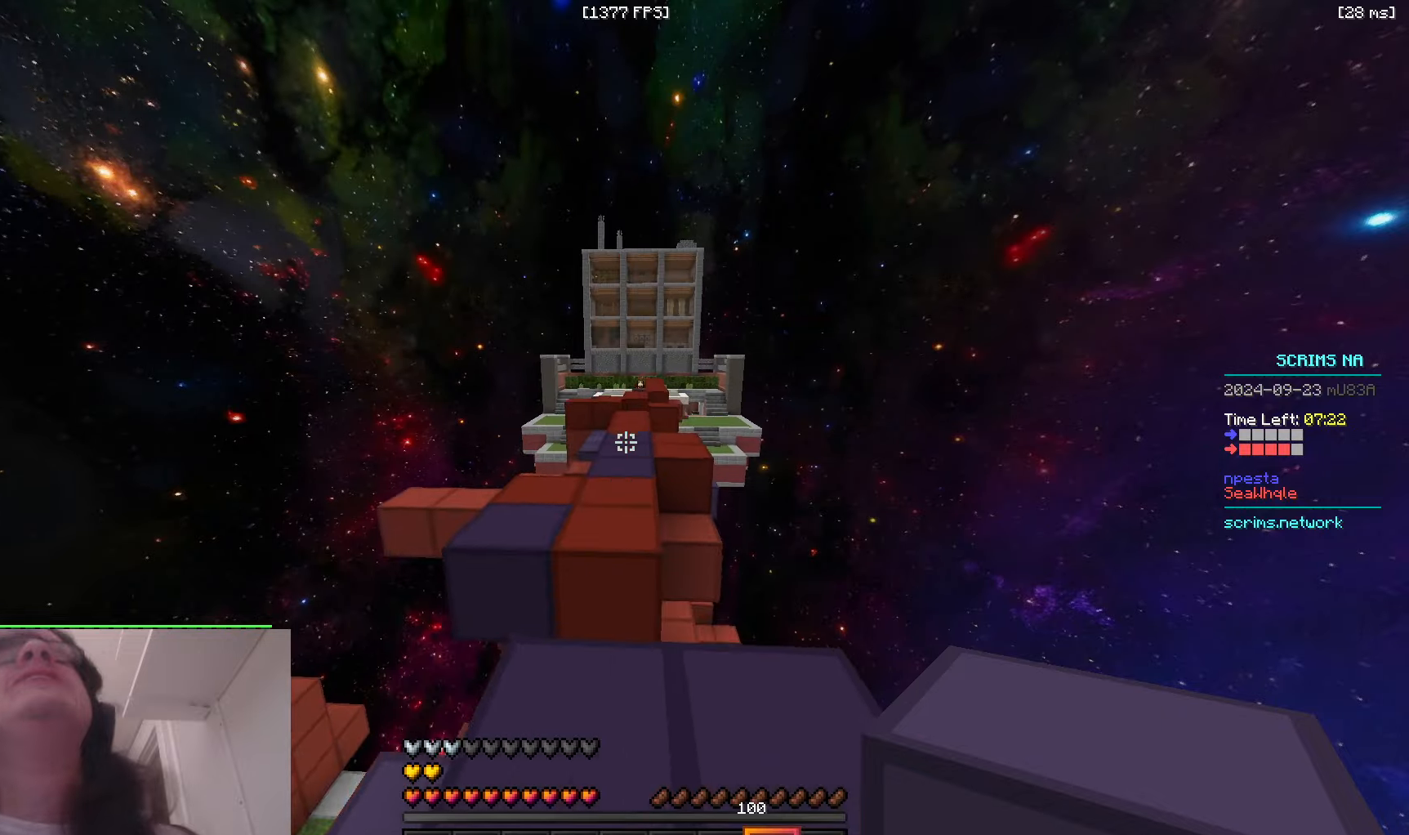
{"keys": ["space", "w"], "mouse": [], "events": []}
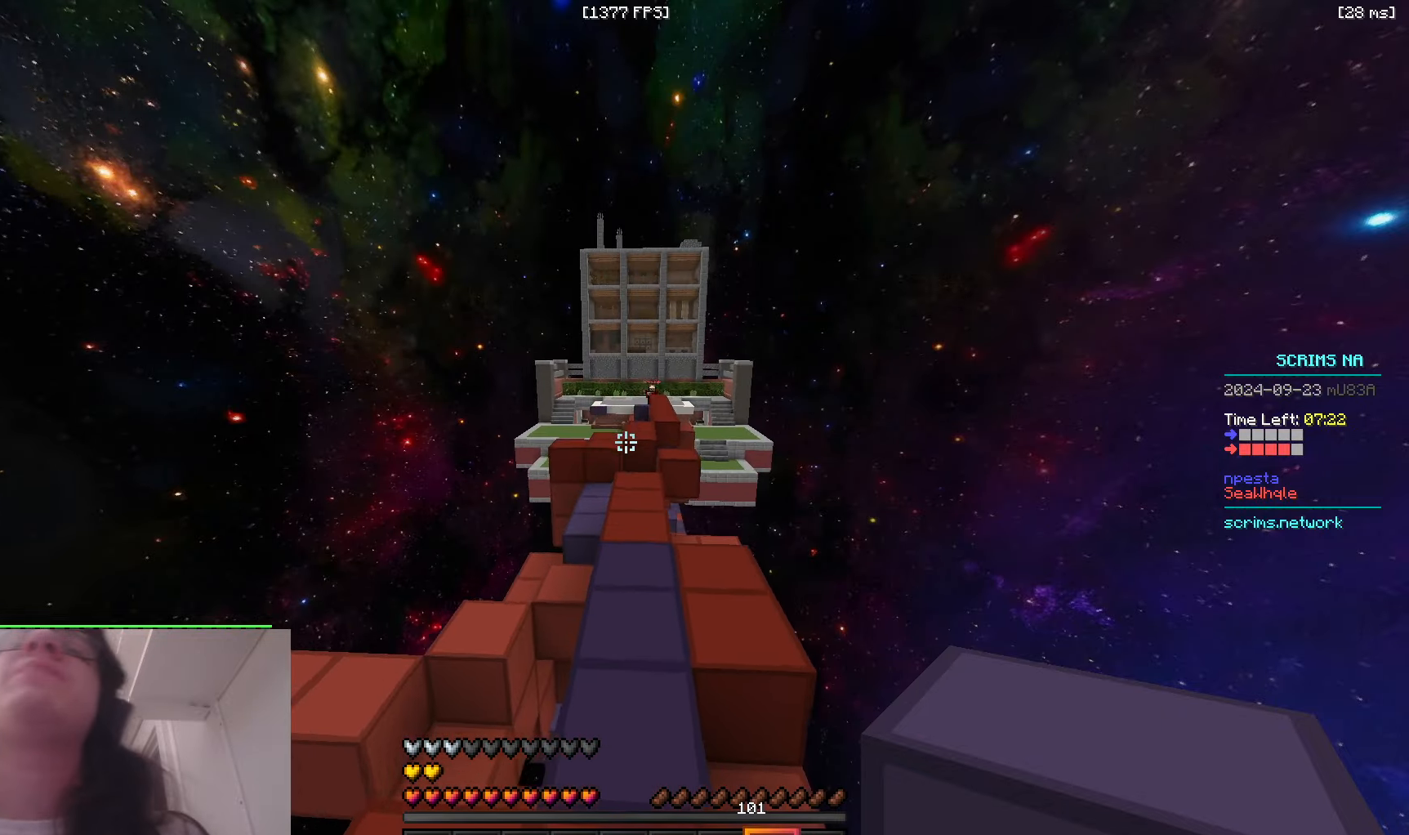
{"keys": ["space", "w"], "mouse": [], "events": []}
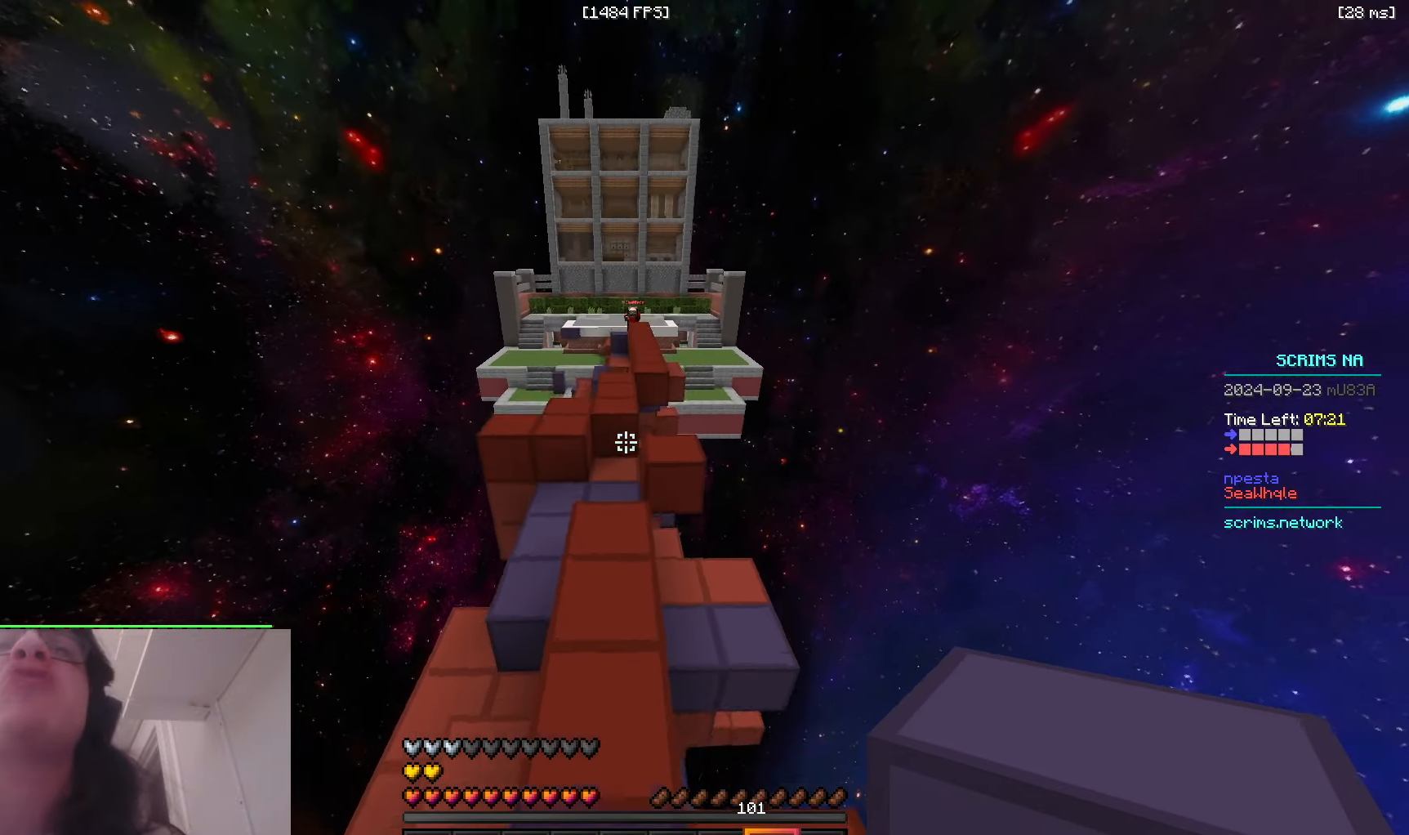
{"keys": ["w"], "mouse": [], "events": [[100, "space", "up"], [300, "a", "down"], [450, "a", "up"]]}
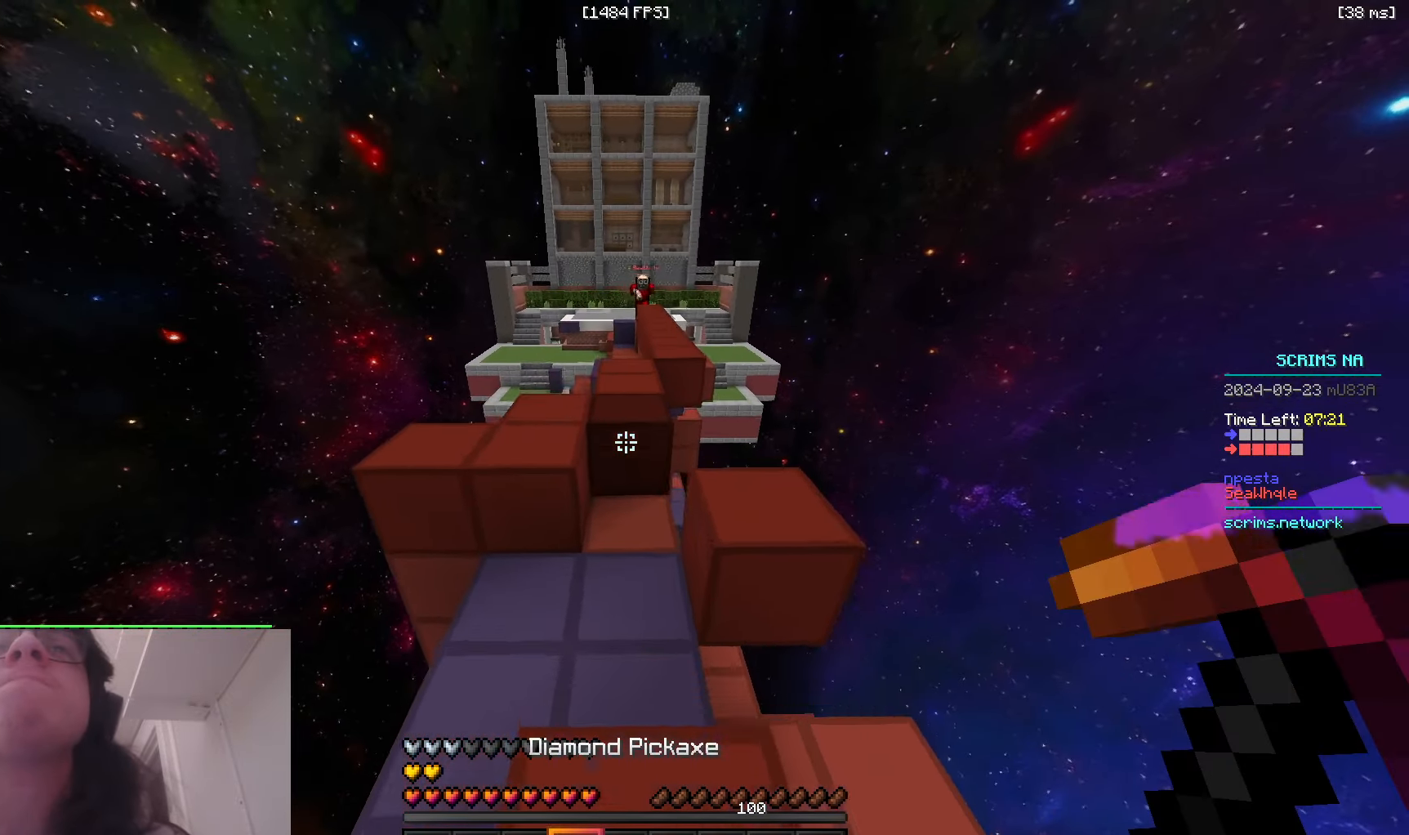
{"keys": ["a", "w"], "mouse": ["left"], "events": [[50, "mouse_left", "down"], [200, "d", "down"], [366, "a", "down"], [416, "d", "up"]]}
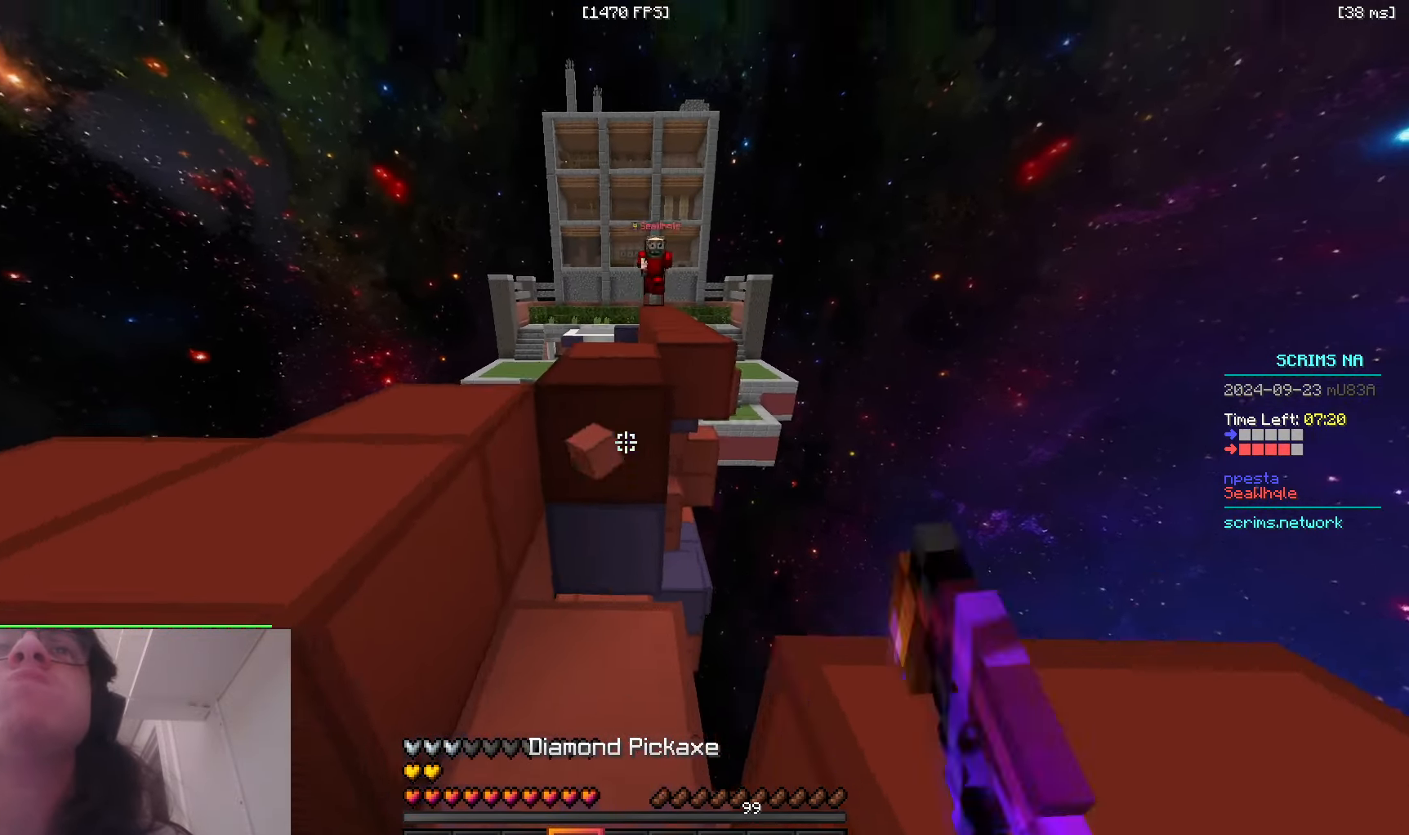
{"keys": ["w"], "mouse": [], "events": [[16, "a", "up"], [150, "w", "up"], [266, "s", "down"], [316, "mouse_left", "up"], [350, "mouse_right", "down"], [433, "s", "up"], [450, "w", "down"], [500, "mouse_right", "up"]]}
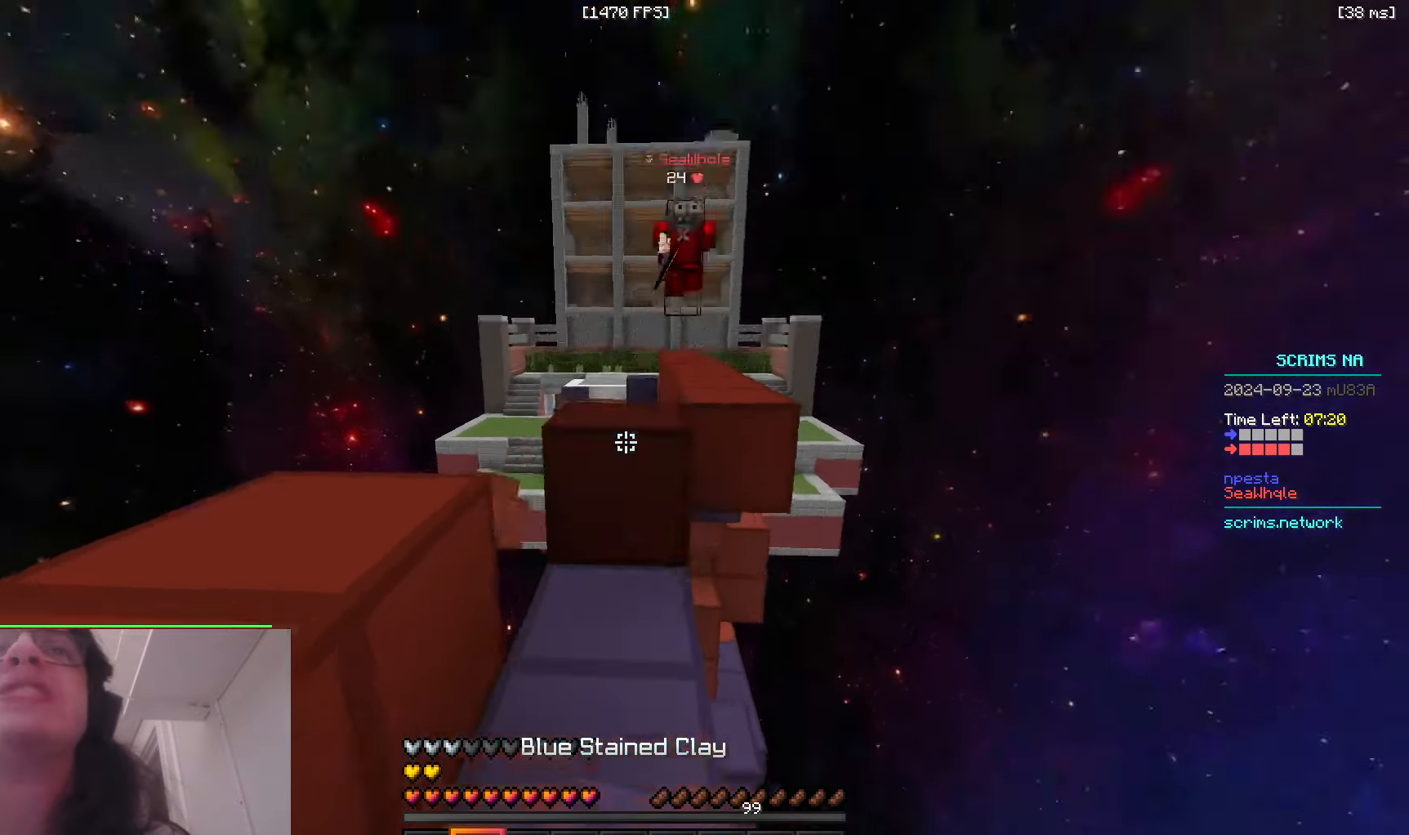
{"keys": ["a", "w"], "mouse": ["right"], "events": [[66, "mouse_right", "down"], [183, "d", "down"], [433, "a", "down"], [466, "d", "up"]]}